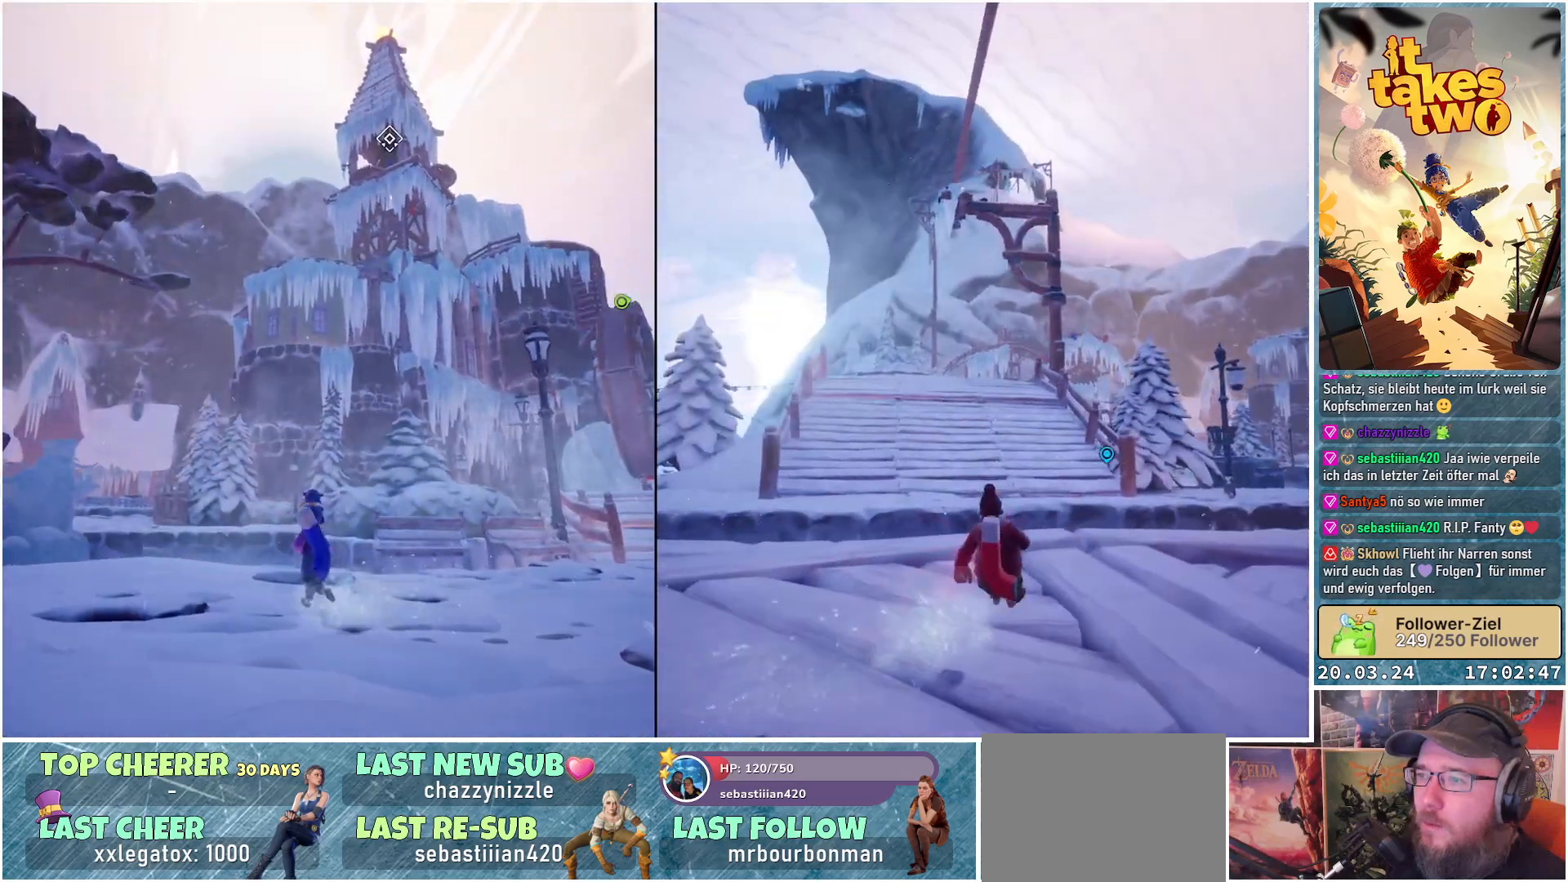
Gameplay with a controller (Xbox layout); each line is a JSON object with the inputs held at the frame after it. "events" lists button and stick changes between this image and that frame as [ms after this image, input, new state], when the widget could be followed in between.
{"buttons": [], "left_stick": "center", "right_stick": "right", "events": [[283, "left_stick", "center"], [350, "right_stick", "right"]]}
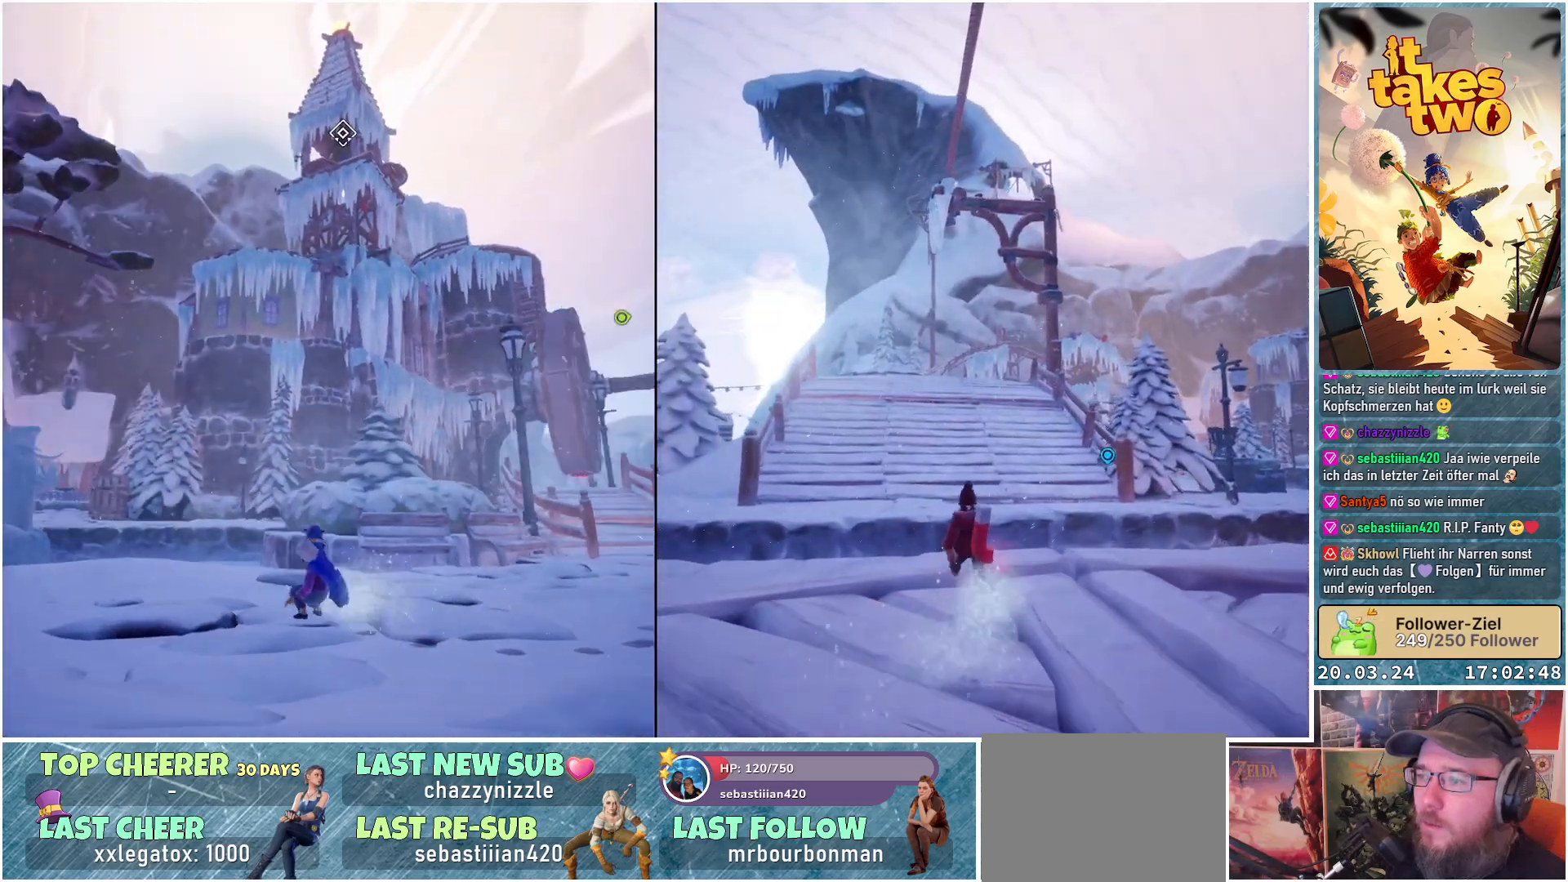
{"buttons": [], "left_stick": "center", "right_stick": "center", "events": [[117, "right_stick", "center"]]}
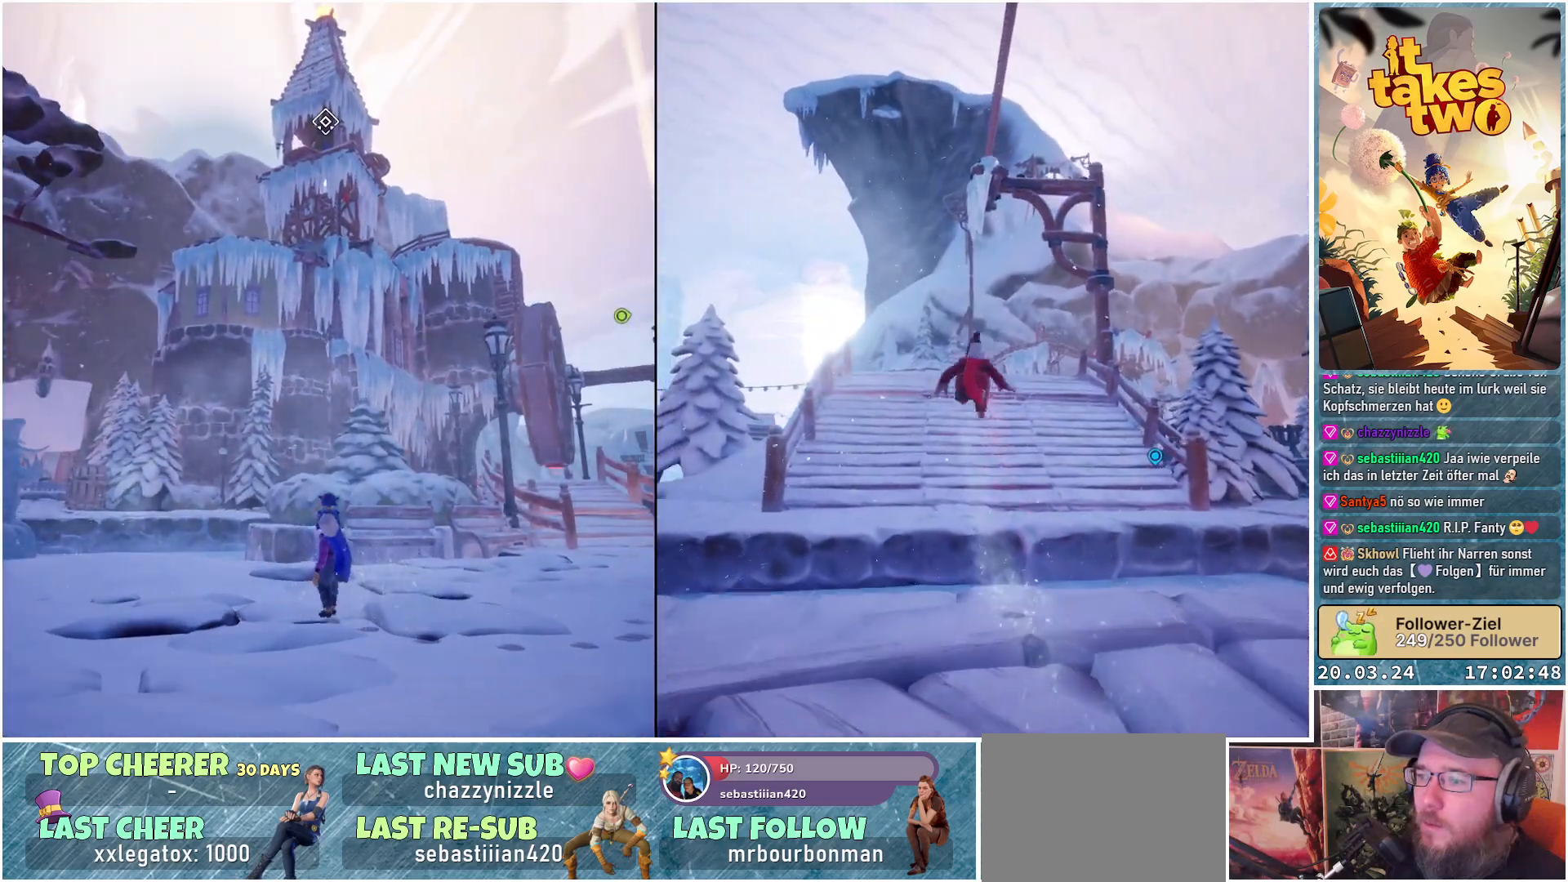
{"buttons": [], "left_stick": "up-left", "right_stick": "left", "events": [[283, "right_stick", "left"], [317, "left_stick", "up-left"]]}
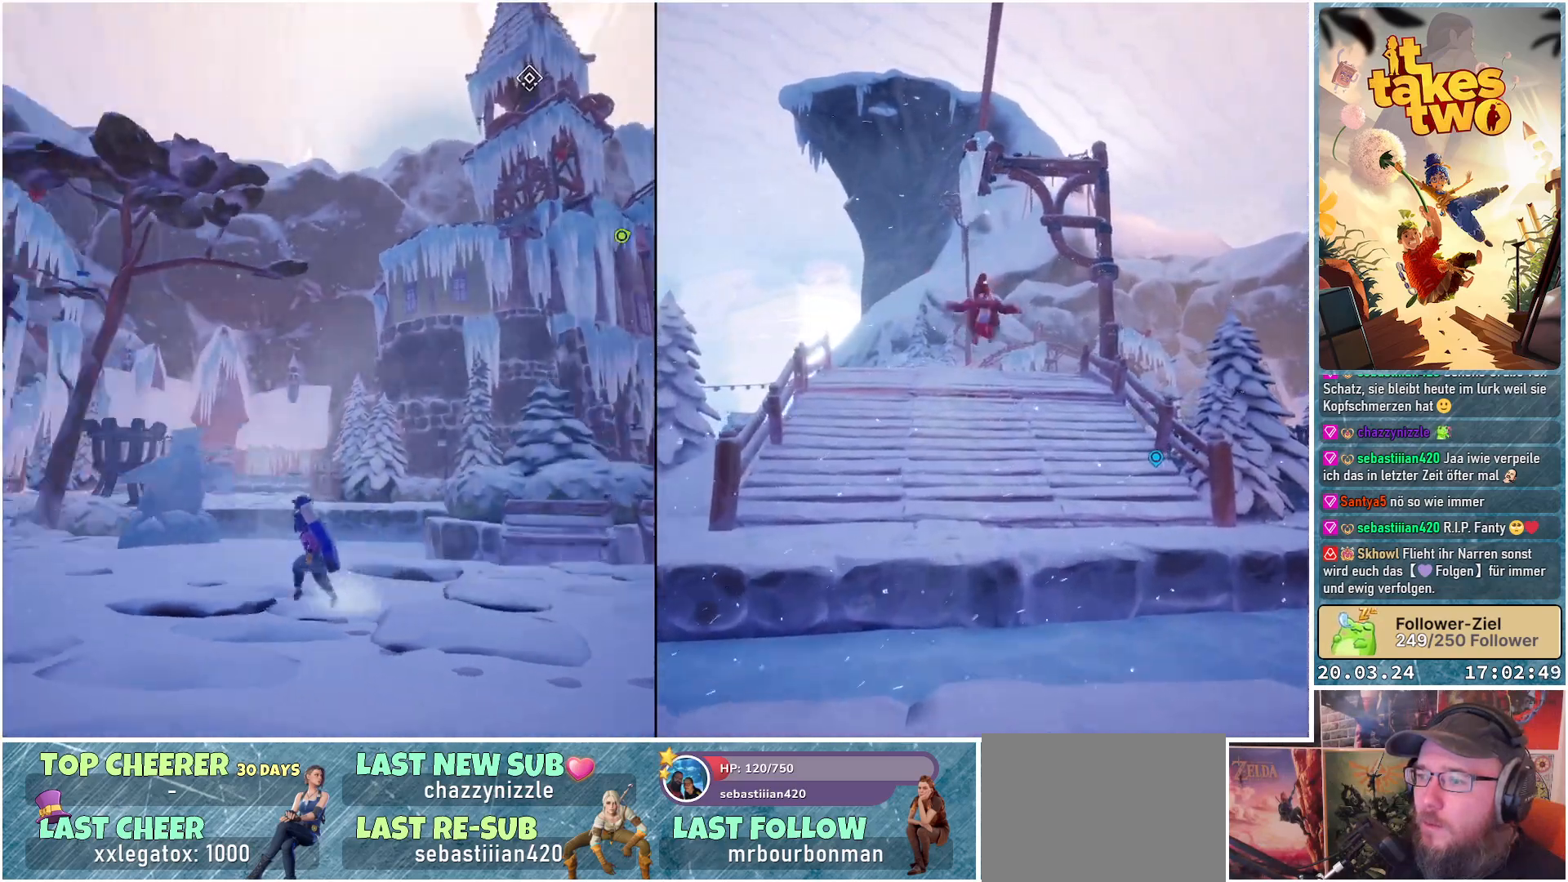
{"buttons": [], "left_stick": "up-left", "right_stick": "center", "events": [[33, "right_stick", "down-left"], [300, "right_stick", "center"]]}
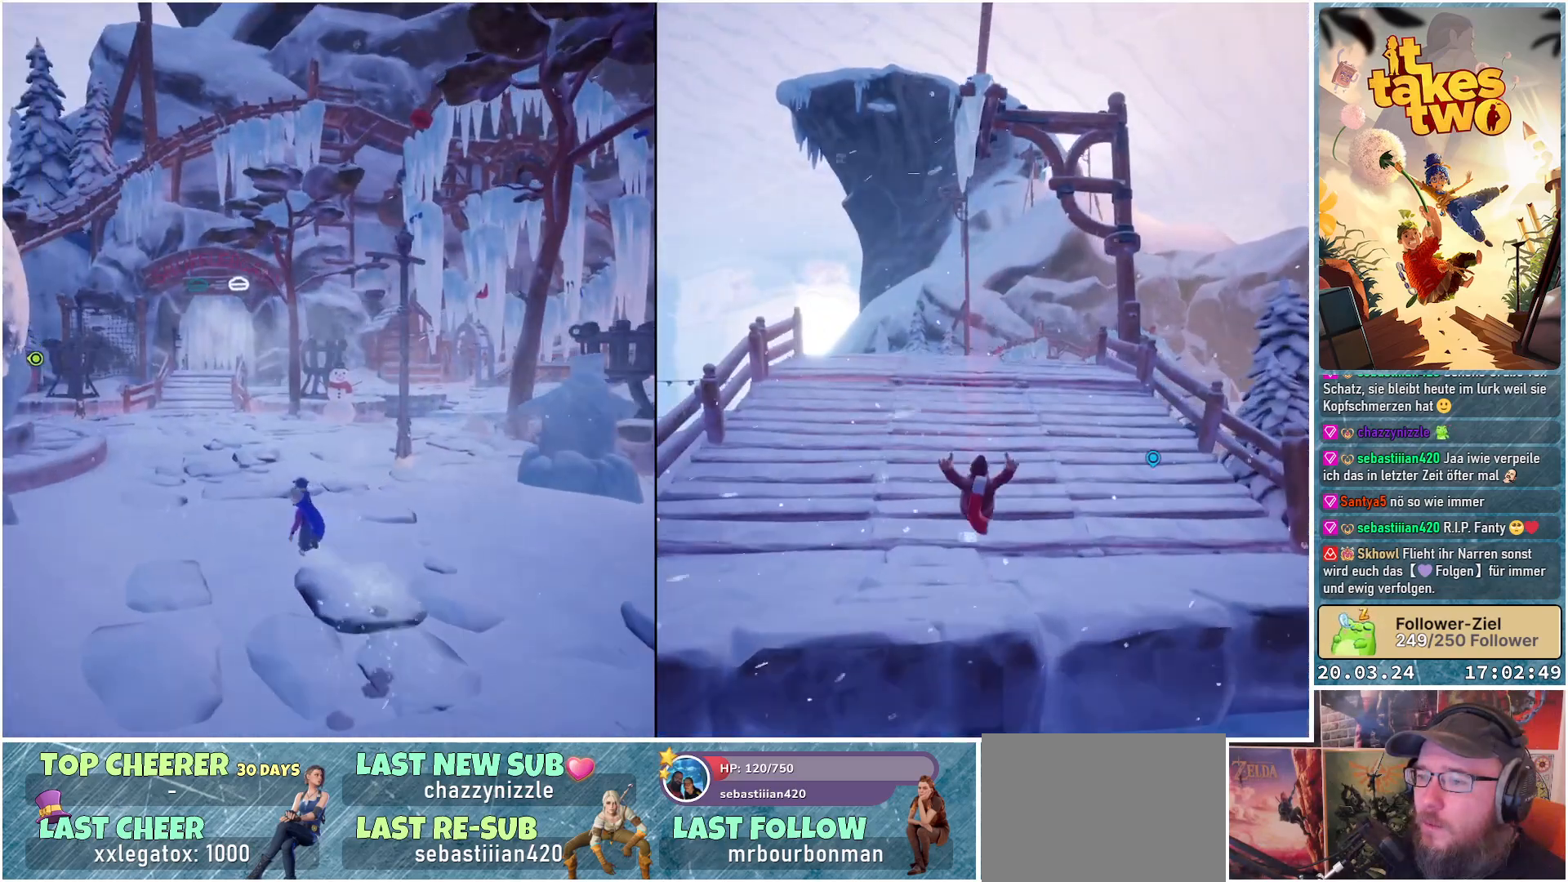
{"buttons": [], "left_stick": "up-left", "right_stick": "center", "events": []}
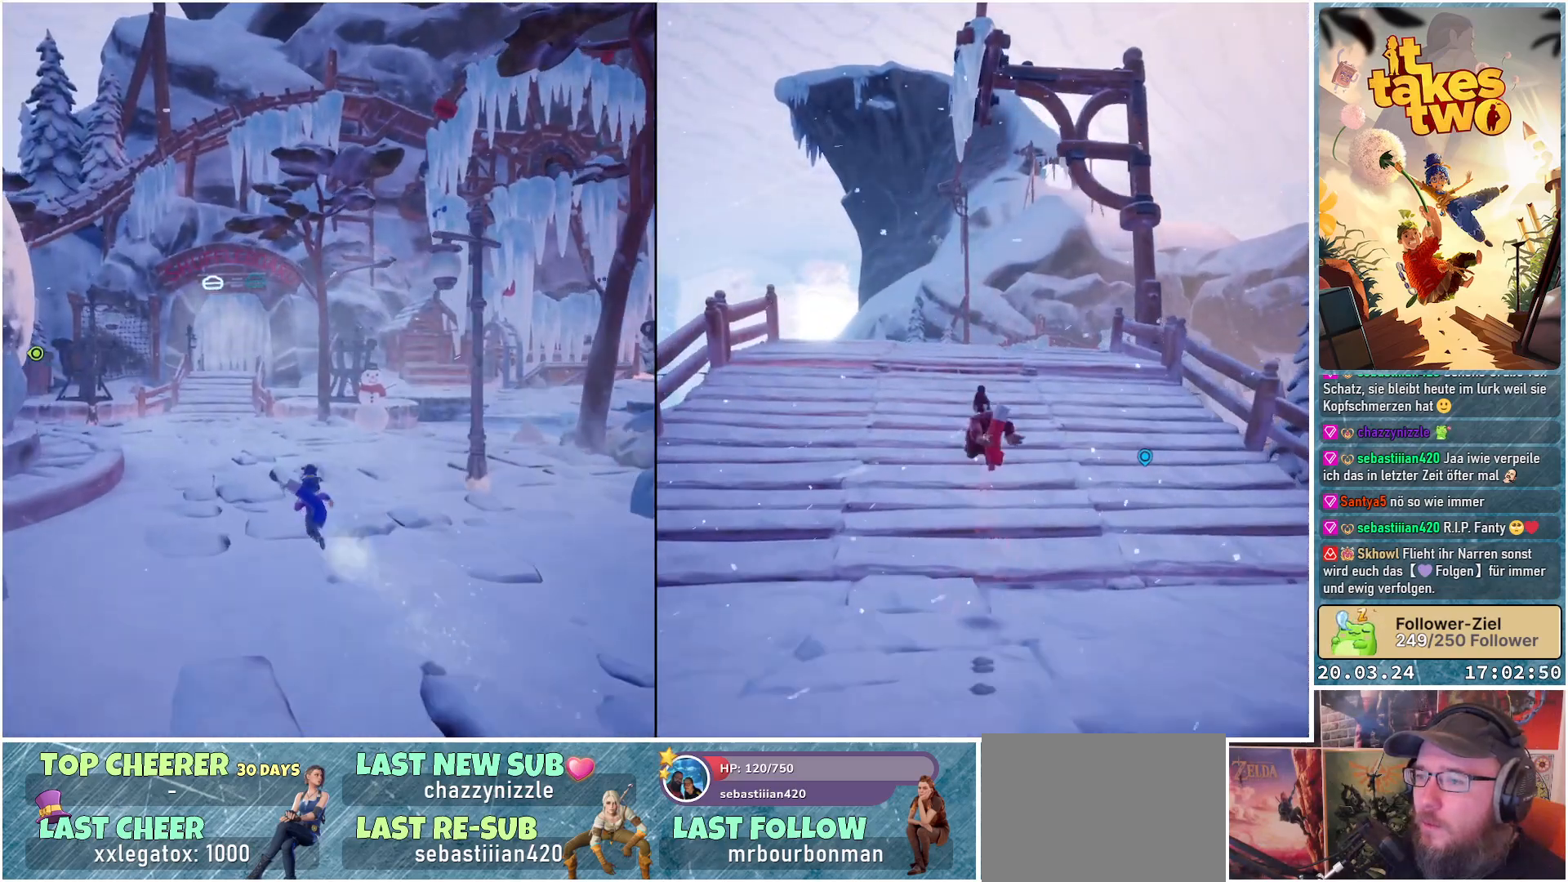
{"buttons": [], "left_stick": "up-left", "right_stick": "center", "events": []}
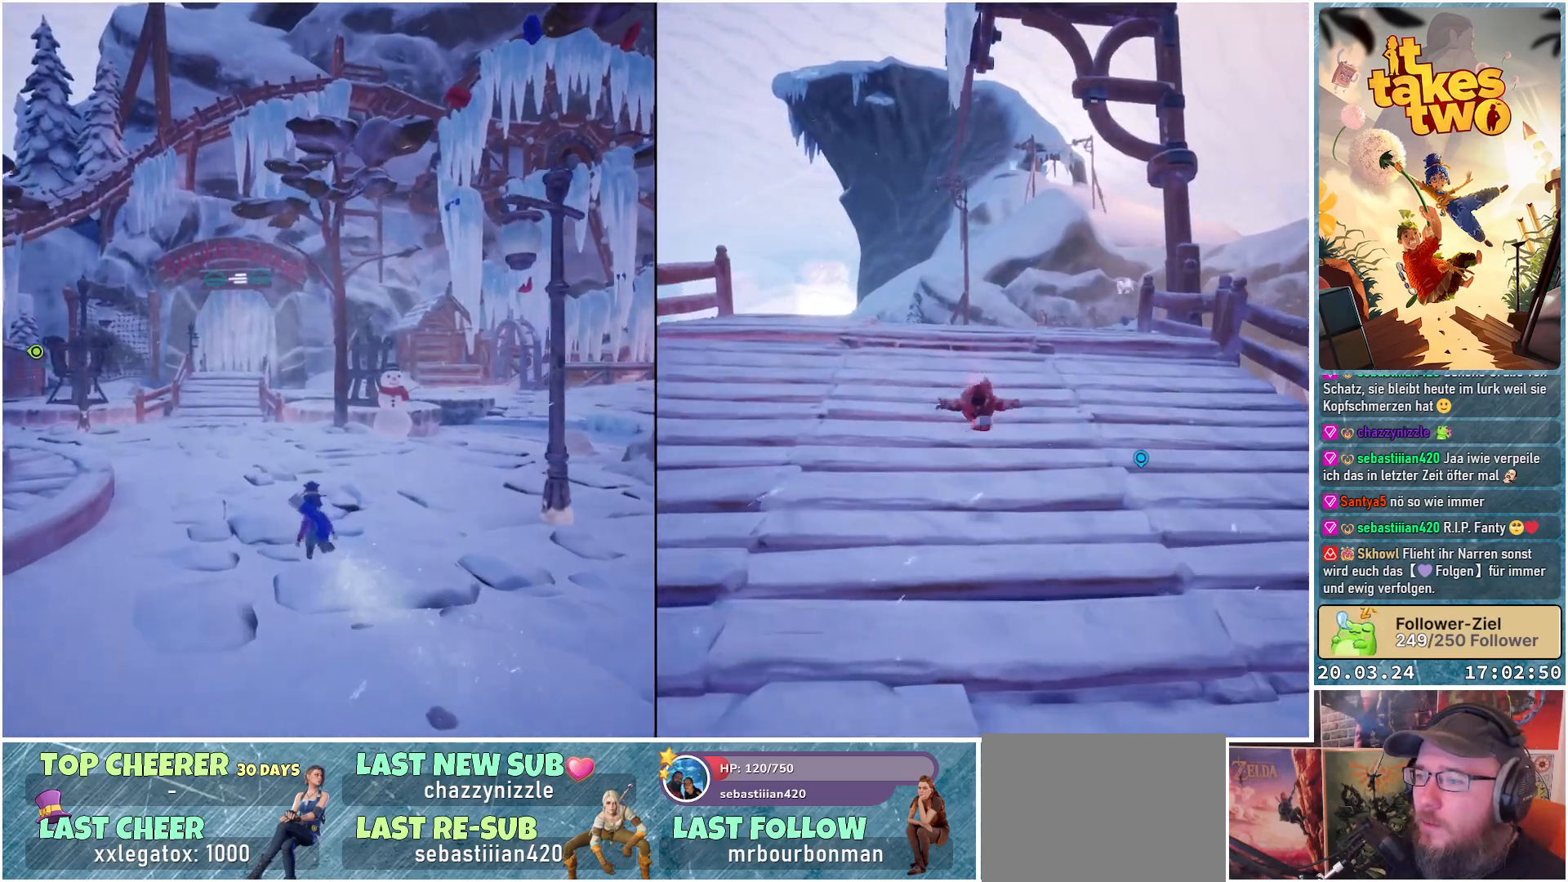
{"buttons": [], "left_stick": "up-left", "right_stick": "left", "events": [[183, "right_stick", "left"]]}
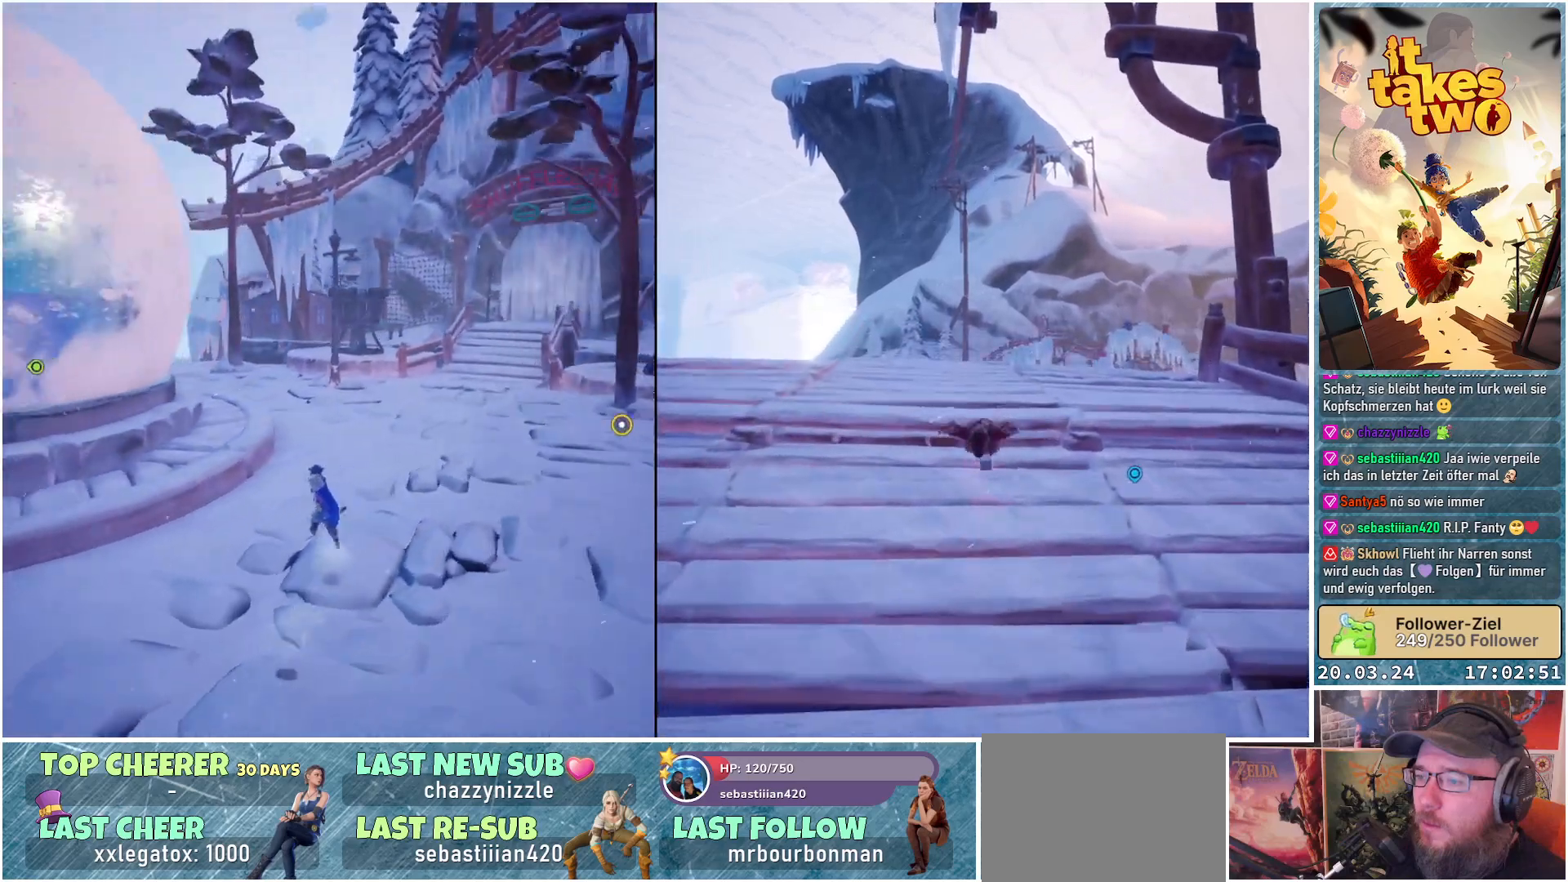
{"buttons": [], "left_stick": "center", "right_stick": "left", "events": [[217, "left_stick", "center"]]}
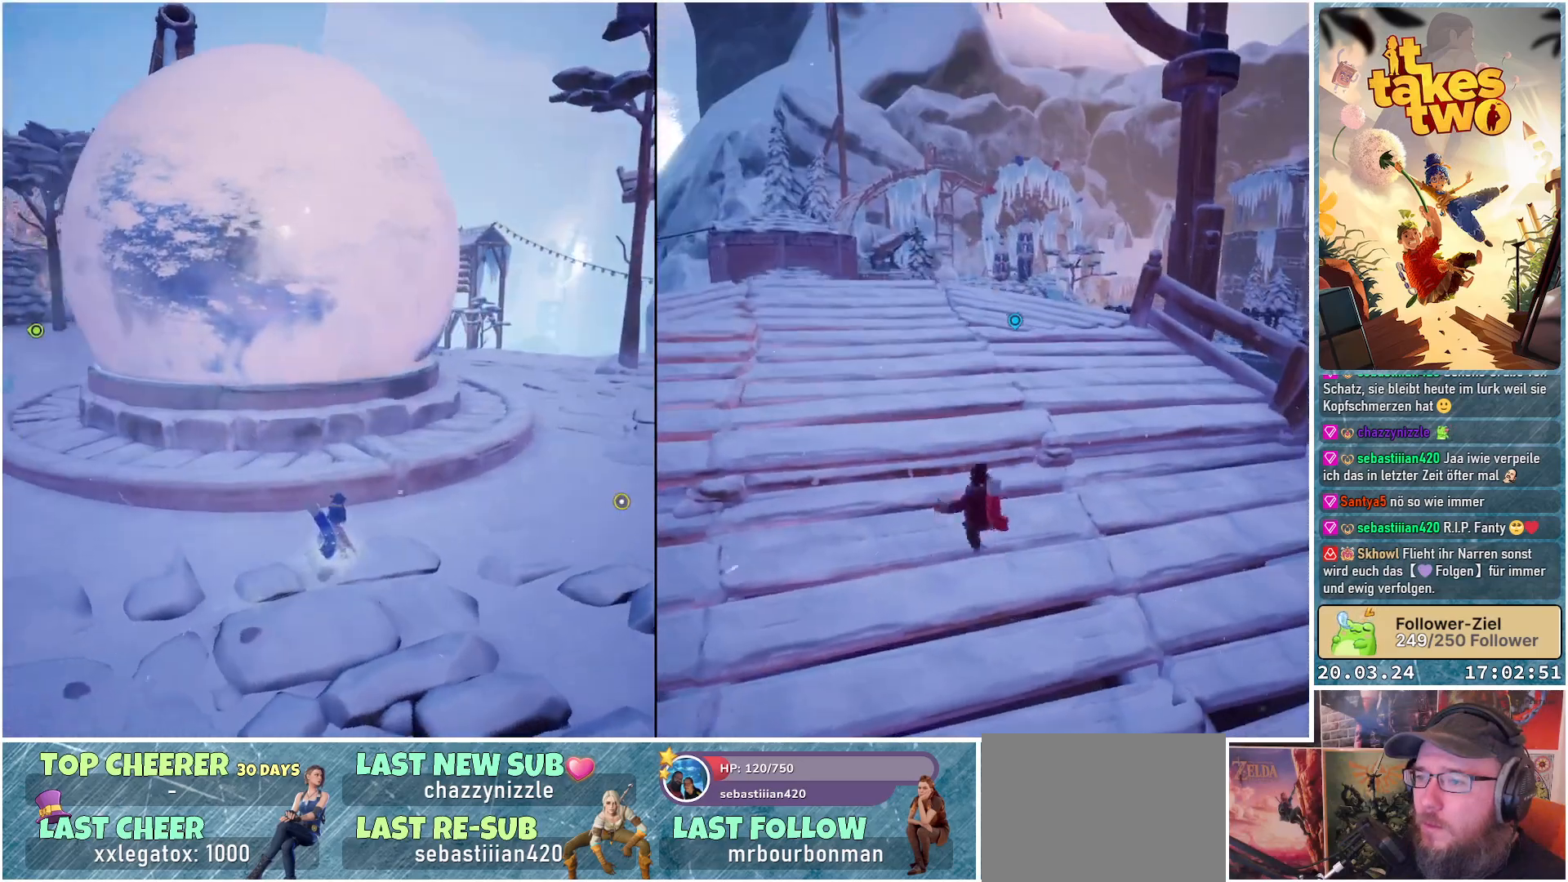
{"buttons": [], "left_stick": "up-right", "right_stick": "right", "events": [[67, "right_stick", "center"], [217, "left_stick", "right"], [233, "right_stick", "right"], [450, "left_stick", "up-right"]]}
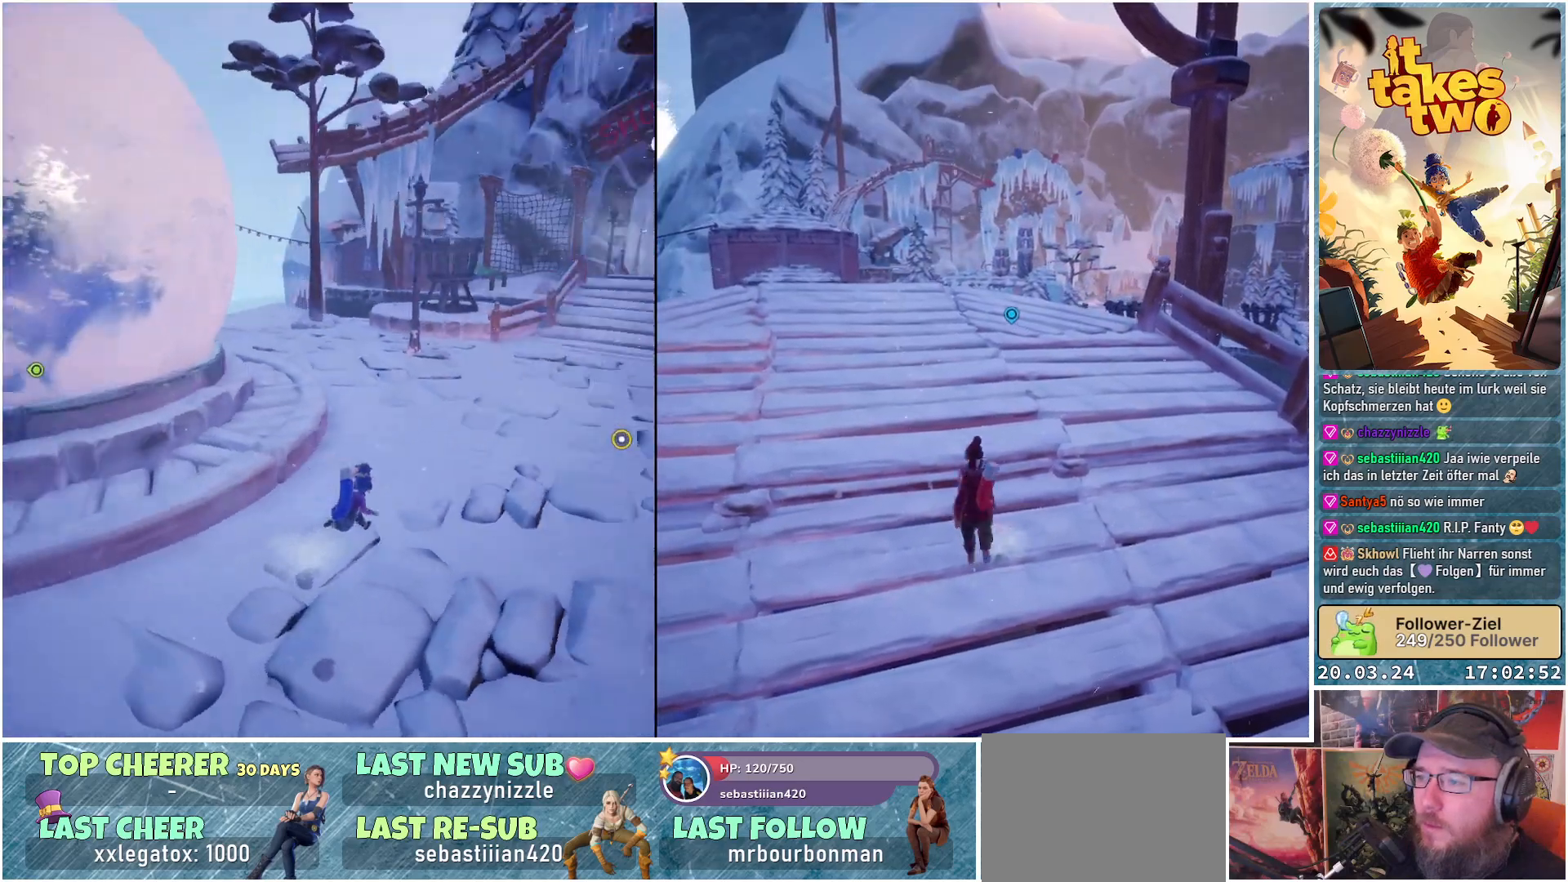
{"buttons": [], "left_stick": "up", "right_stick": "center", "events": [[167, "left_stick", "up"], [183, "right_stick", "center"]]}
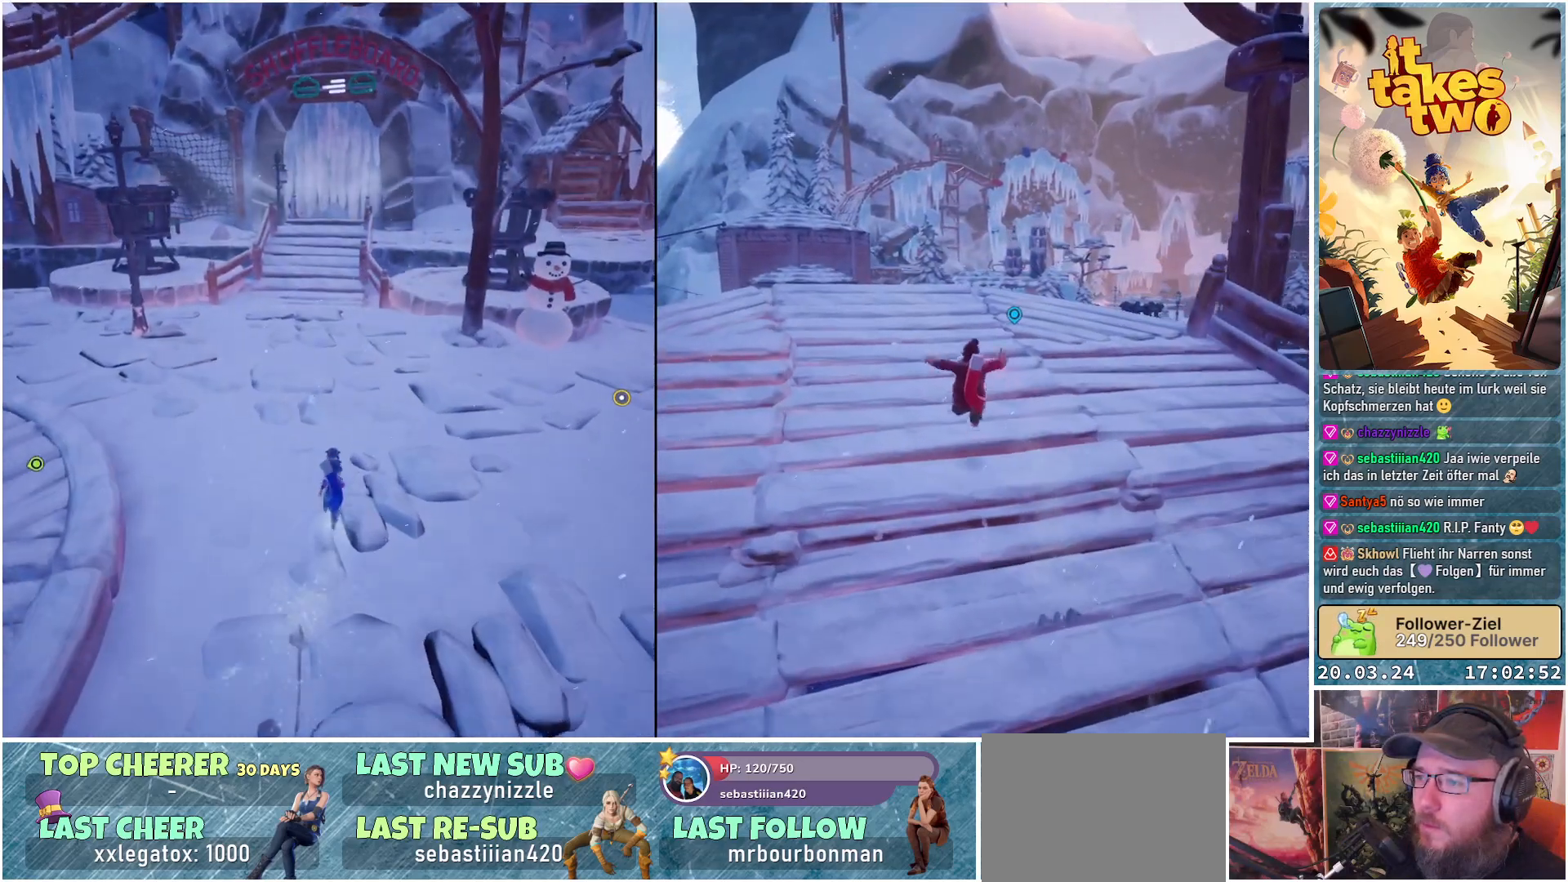
{"buttons": [], "left_stick": "up", "right_stick": "right", "events": [[50, "right_stick", "right"], [167, "left_stick", "up-right"], [300, "left_stick", "up"]]}
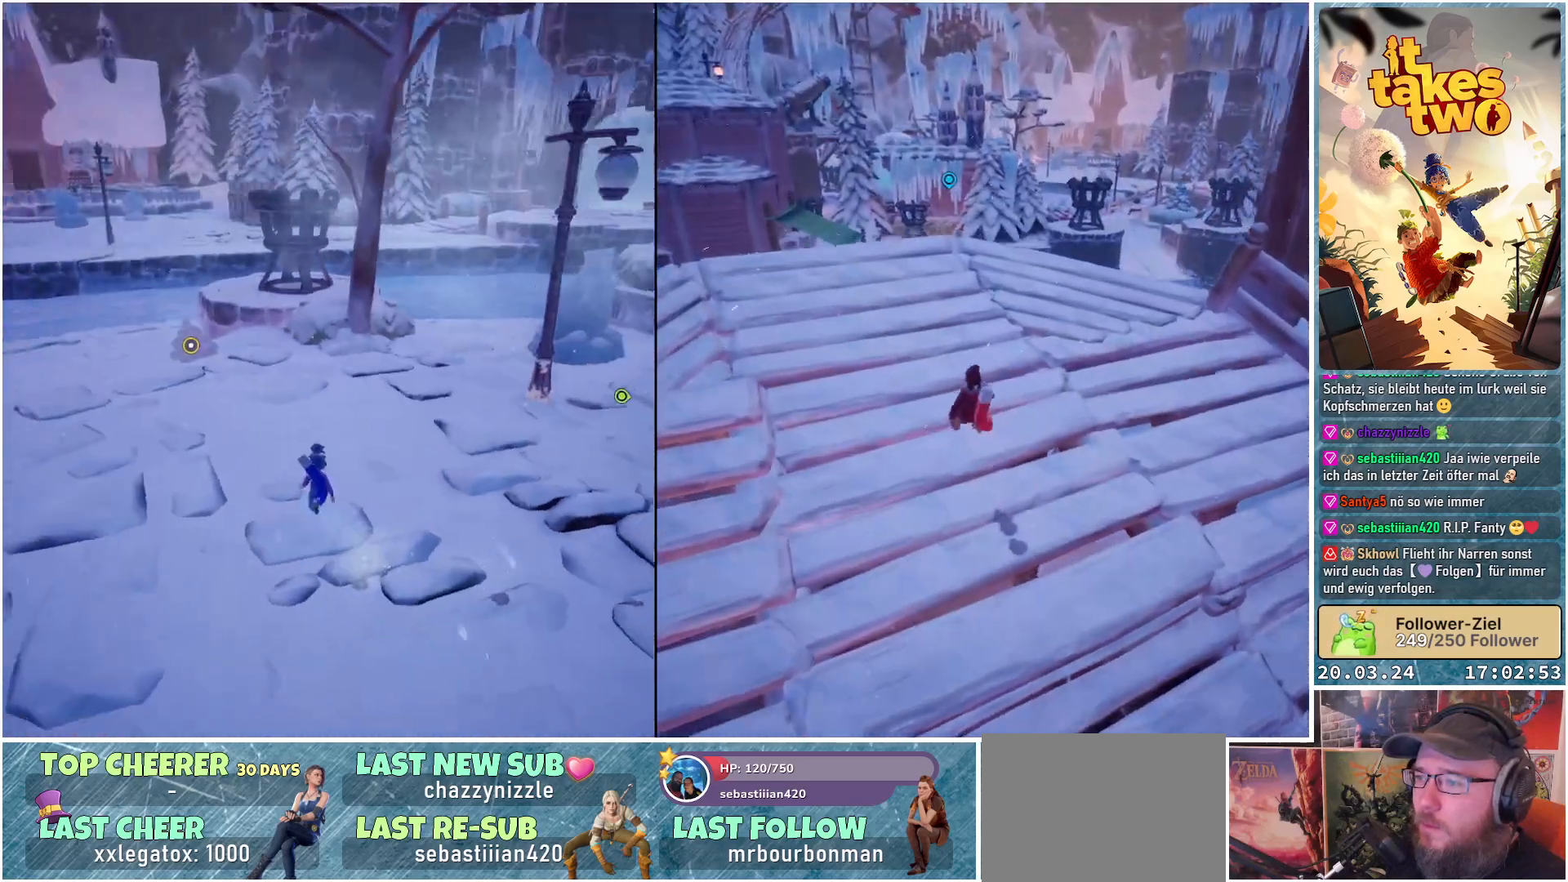
{"buttons": [], "left_stick": "up-left", "right_stick": "center", "events": [[217, "right_stick", "center"], [250, "left_stick", "up-left"]]}
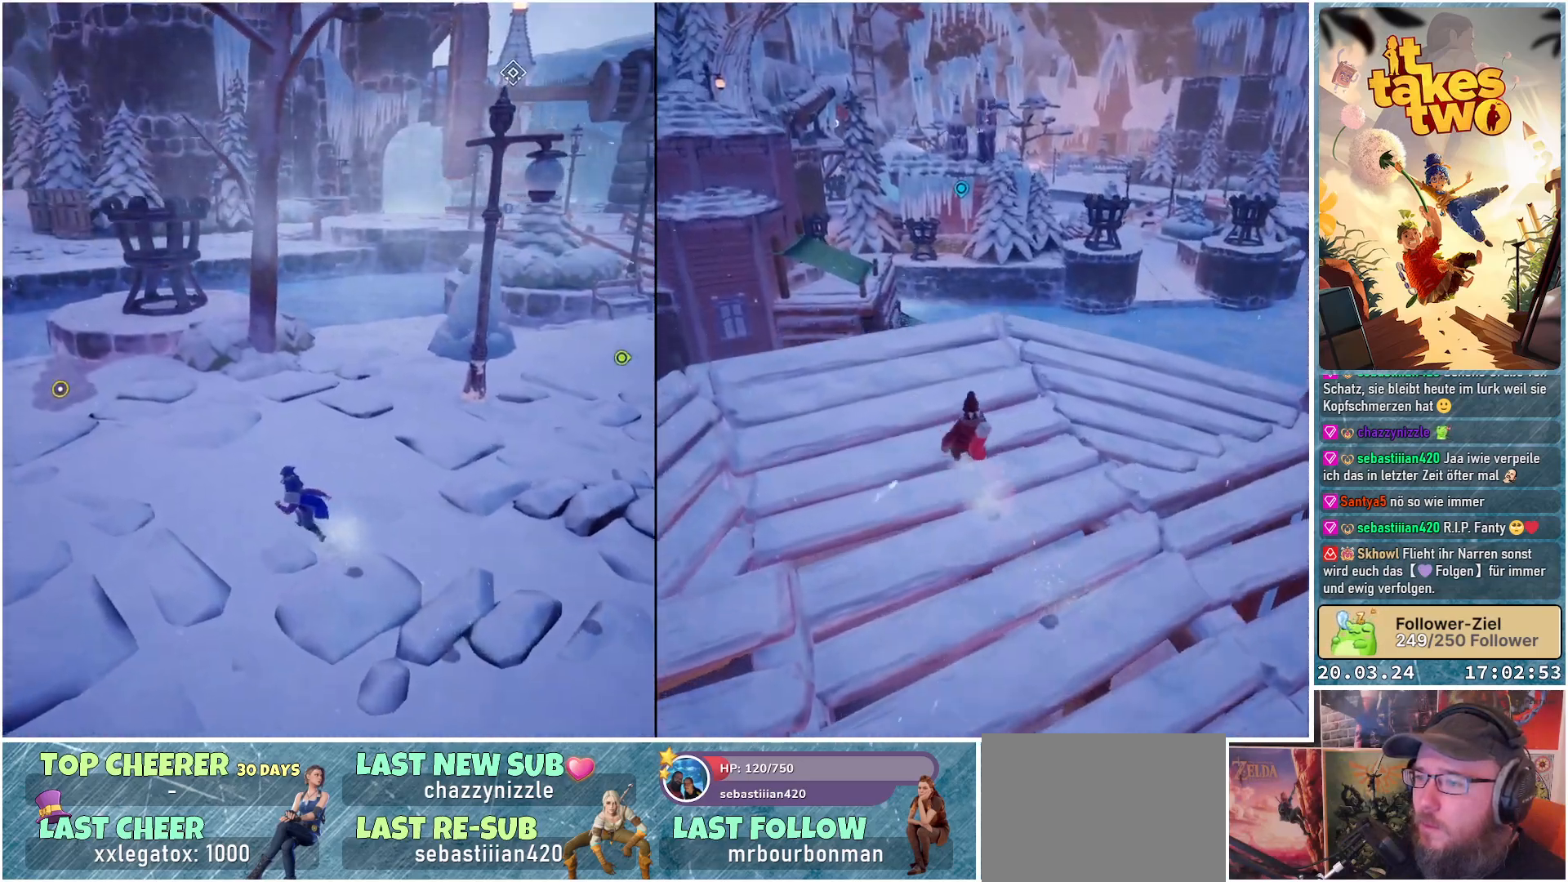
{"buttons": [], "left_stick": "up-left", "right_stick": "right", "events": [[300, "right_stick", "right"]]}
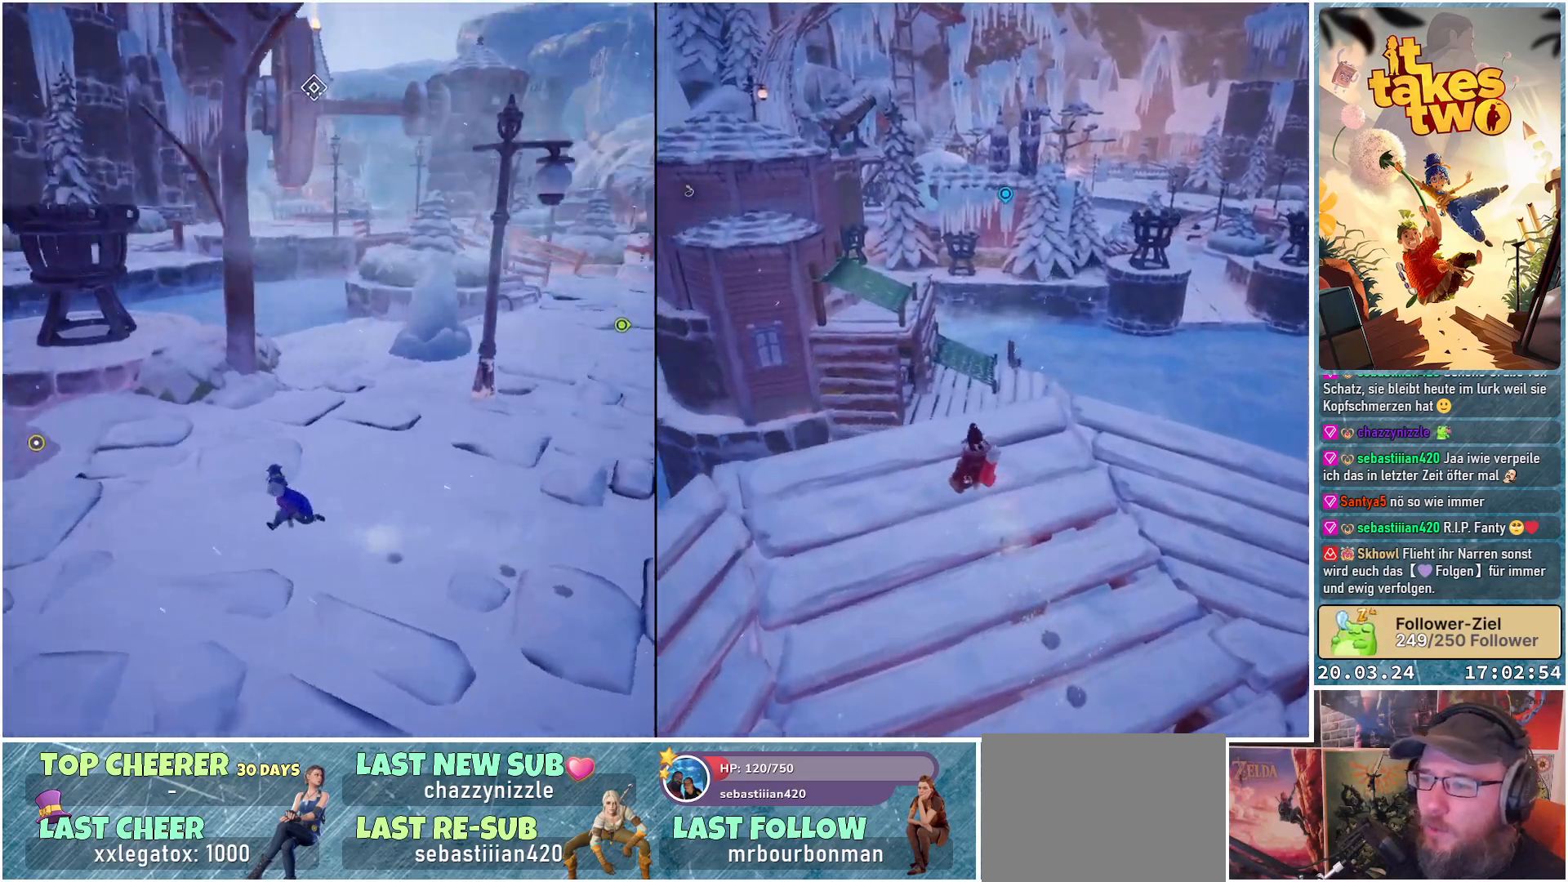
{"buttons": [], "left_stick": "left", "right_stick": "right", "events": [[67, "left_stick", "left"]]}
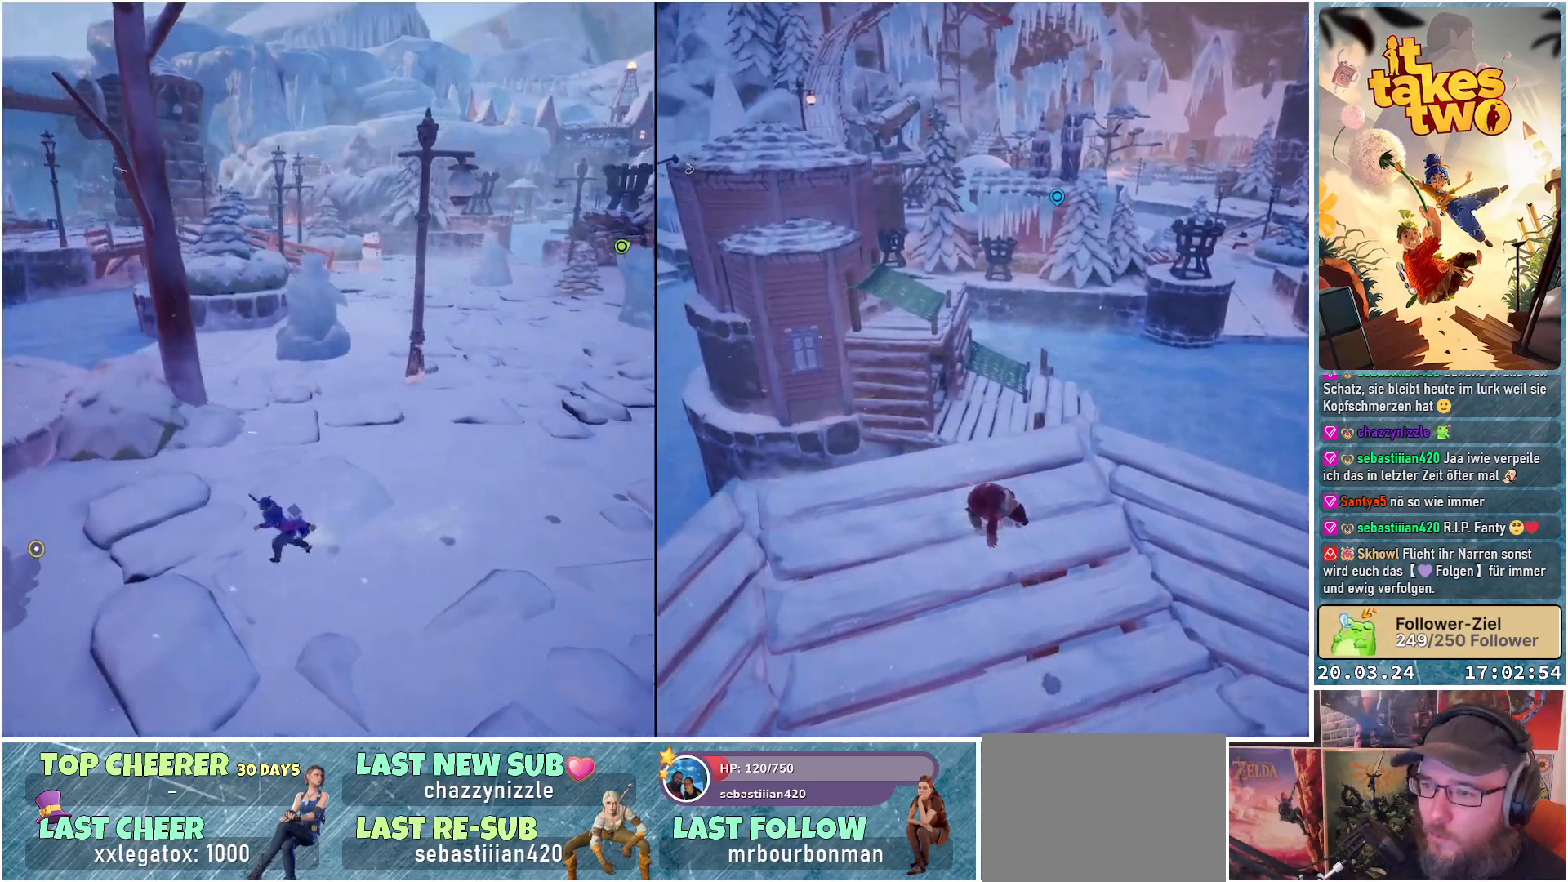
{"buttons": [], "left_stick": "down-left", "right_stick": "right", "events": [[33, "left_stick", "down-left"]]}
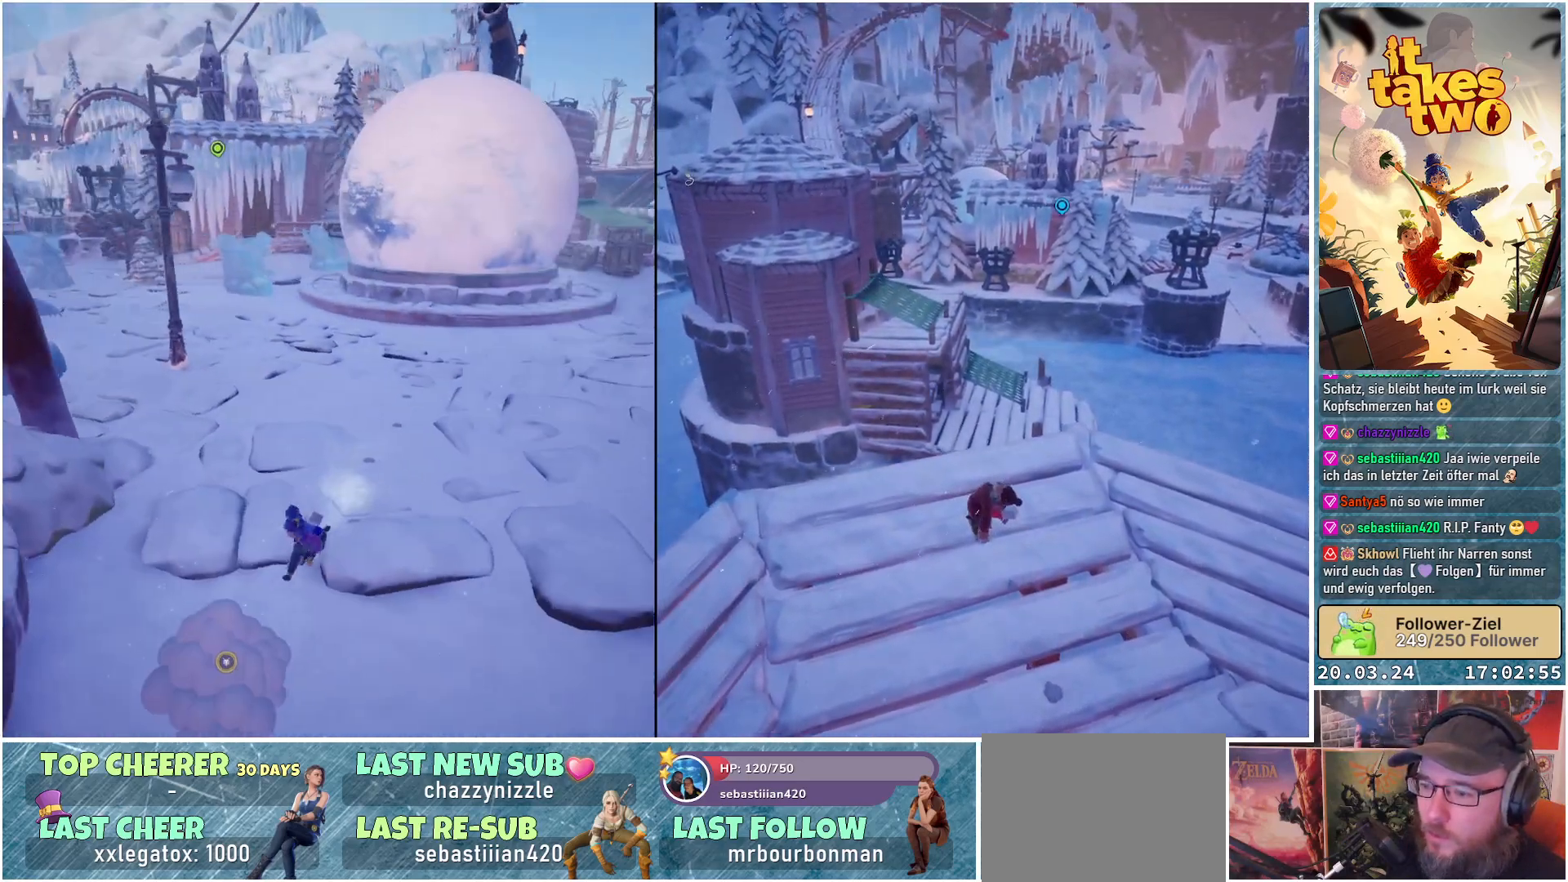
{"buttons": [], "left_stick": "down", "right_stick": "center", "events": [[67, "right_stick", "center"], [83, "left_stick", "down"], [200, "right_stick", "up"], [500, "right_stick", "center"]]}
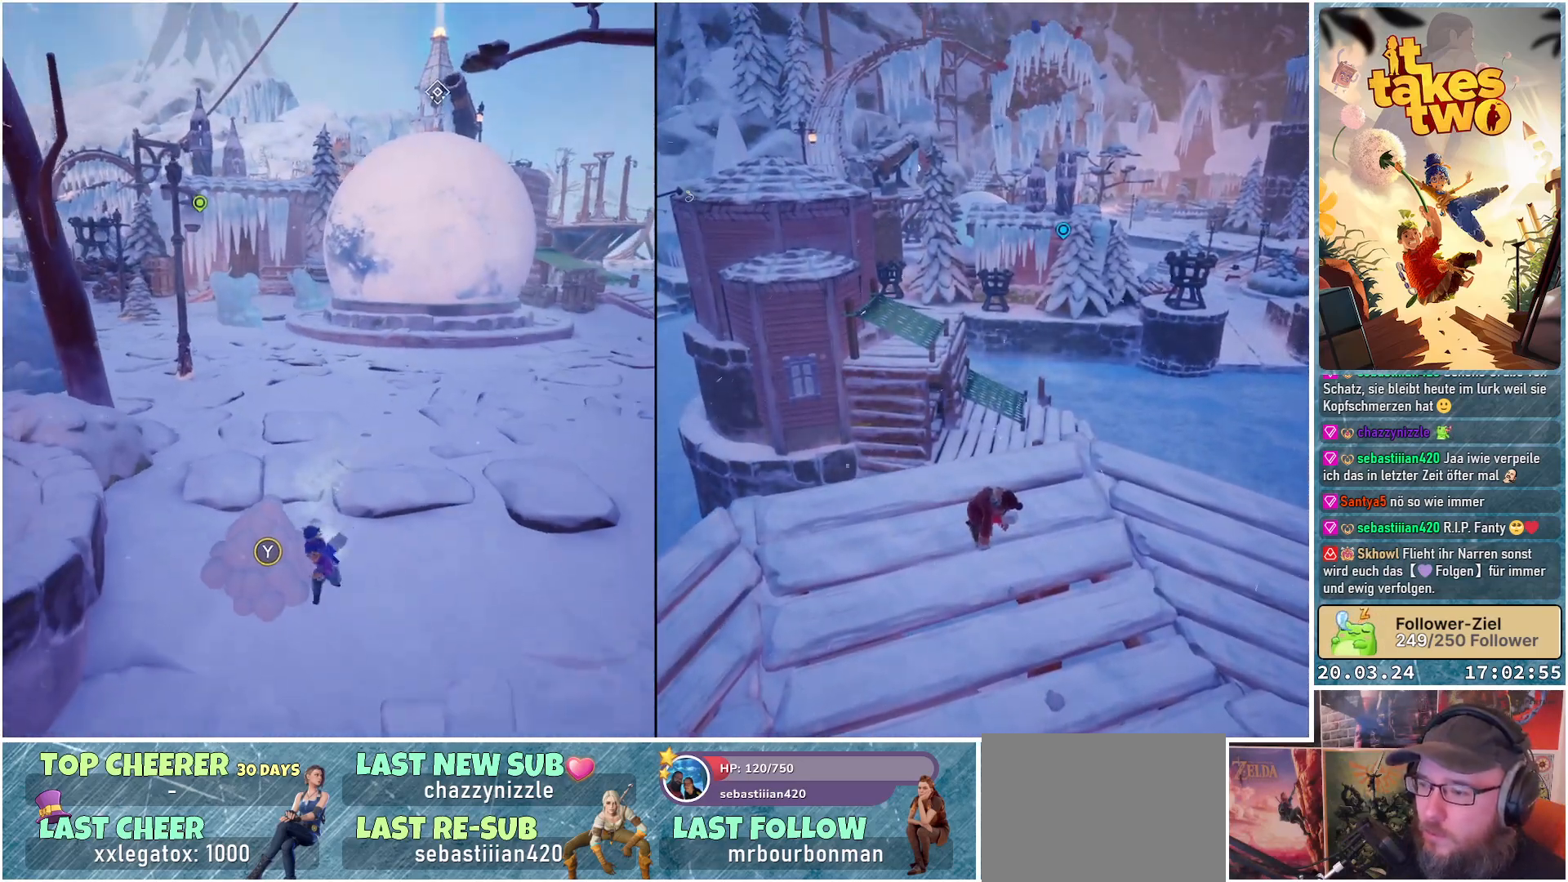
{"buttons": [], "left_stick": "center", "right_stick": "center", "events": [[33, "left_stick", "down-left"], [233, "Y", "down"], [233, "left_stick", "up-left"], [283, "Y", "up"], [333, "left_stick", "center"]]}
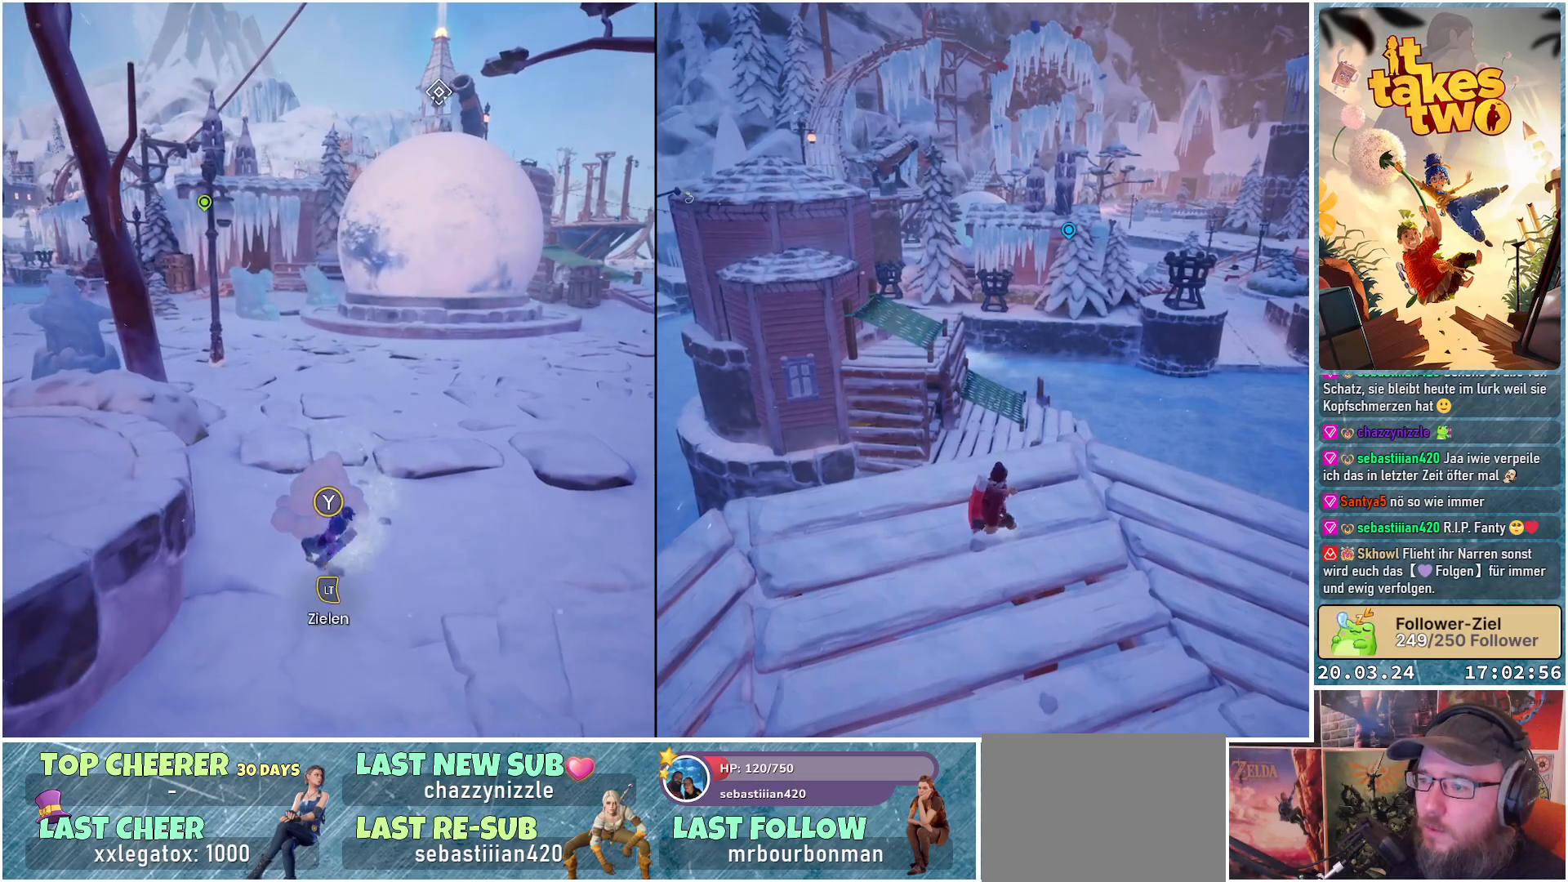
{"buttons": [], "left_stick": "center", "right_stick": "center", "events": [[150, "right_stick", "up"], [317, "right_stick", "center"]]}
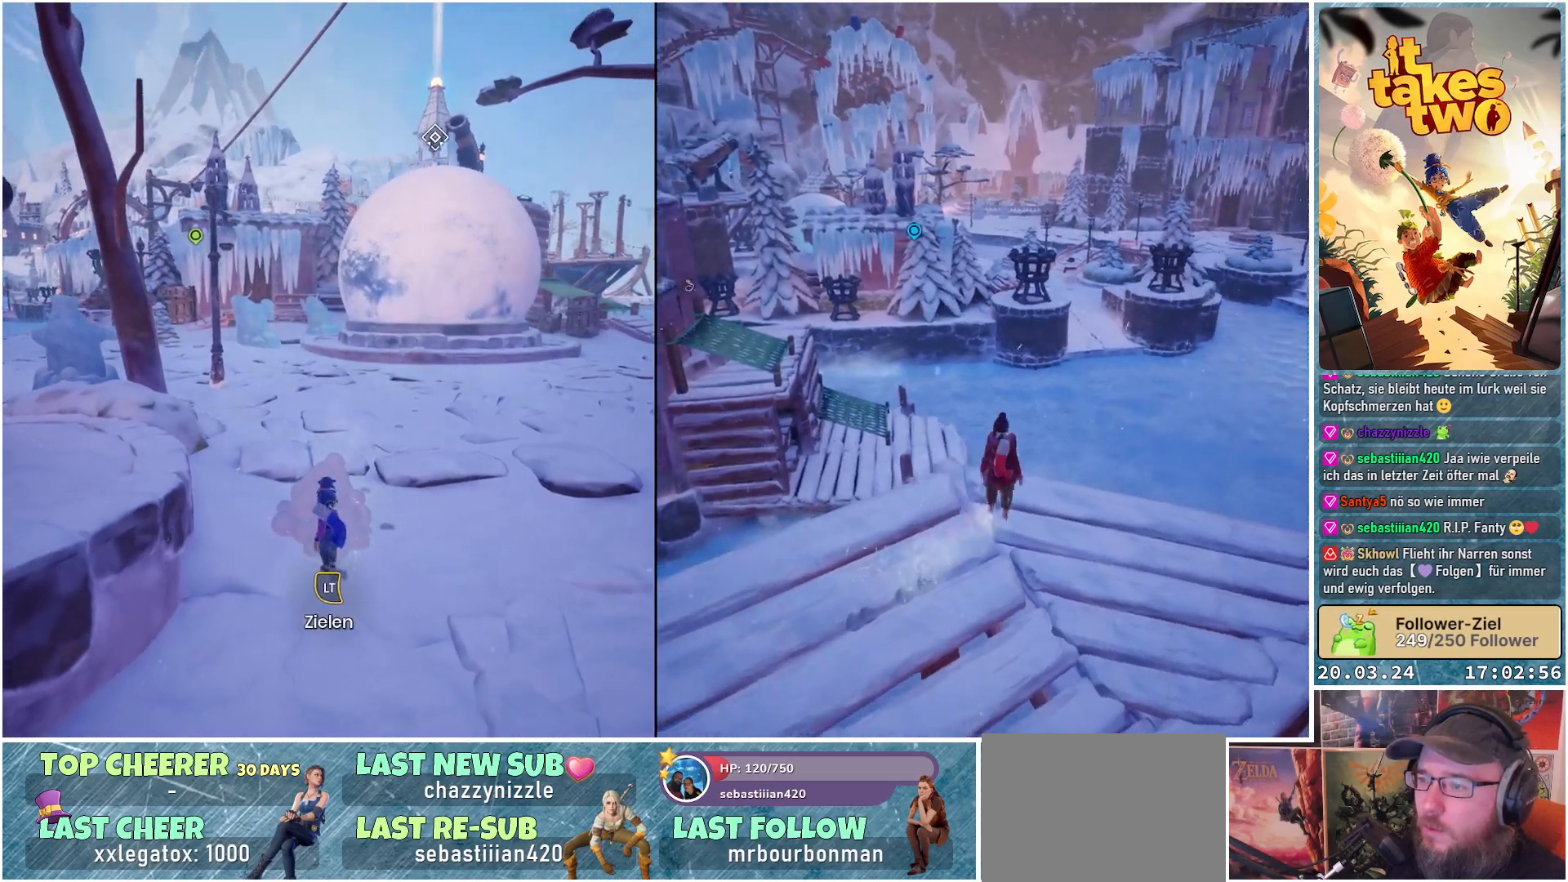
{"buttons": [], "left_stick": "right", "right_stick": "up-left", "events": [[133, "left_stick", "right"], [350, "right_stick", "up-left"]]}
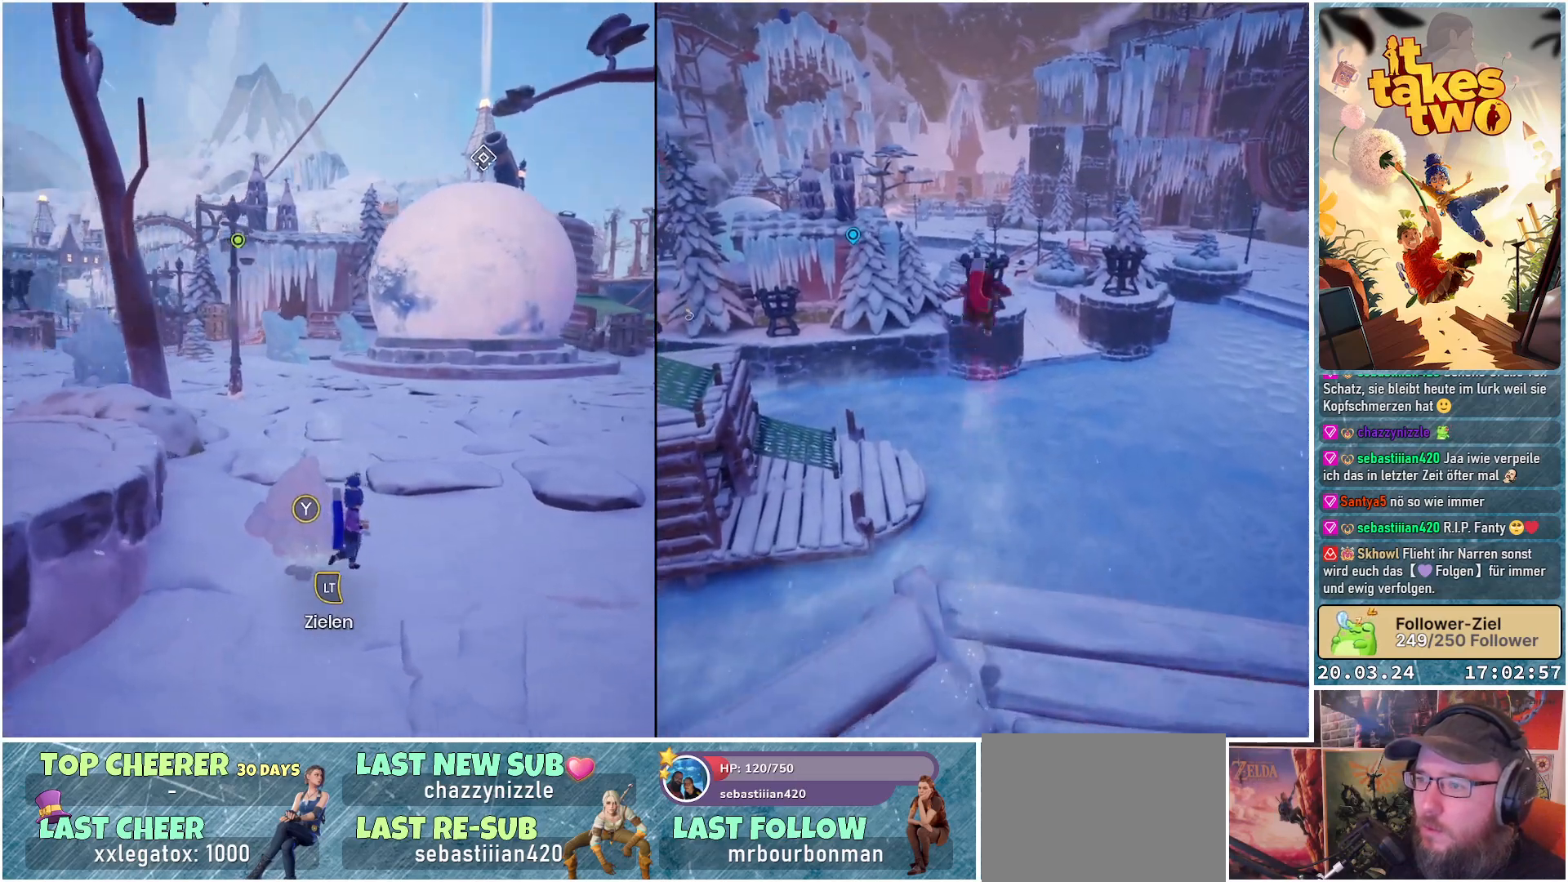
{"buttons": ["L2"], "left_stick": "up-right", "right_stick": "up", "events": [[50, "left_stick", "up-right"], [200, "right_stick", "center"], [333, "right_stick", "up-right"], [450, "L2", "down"], [500, "right_stick", "up"]]}
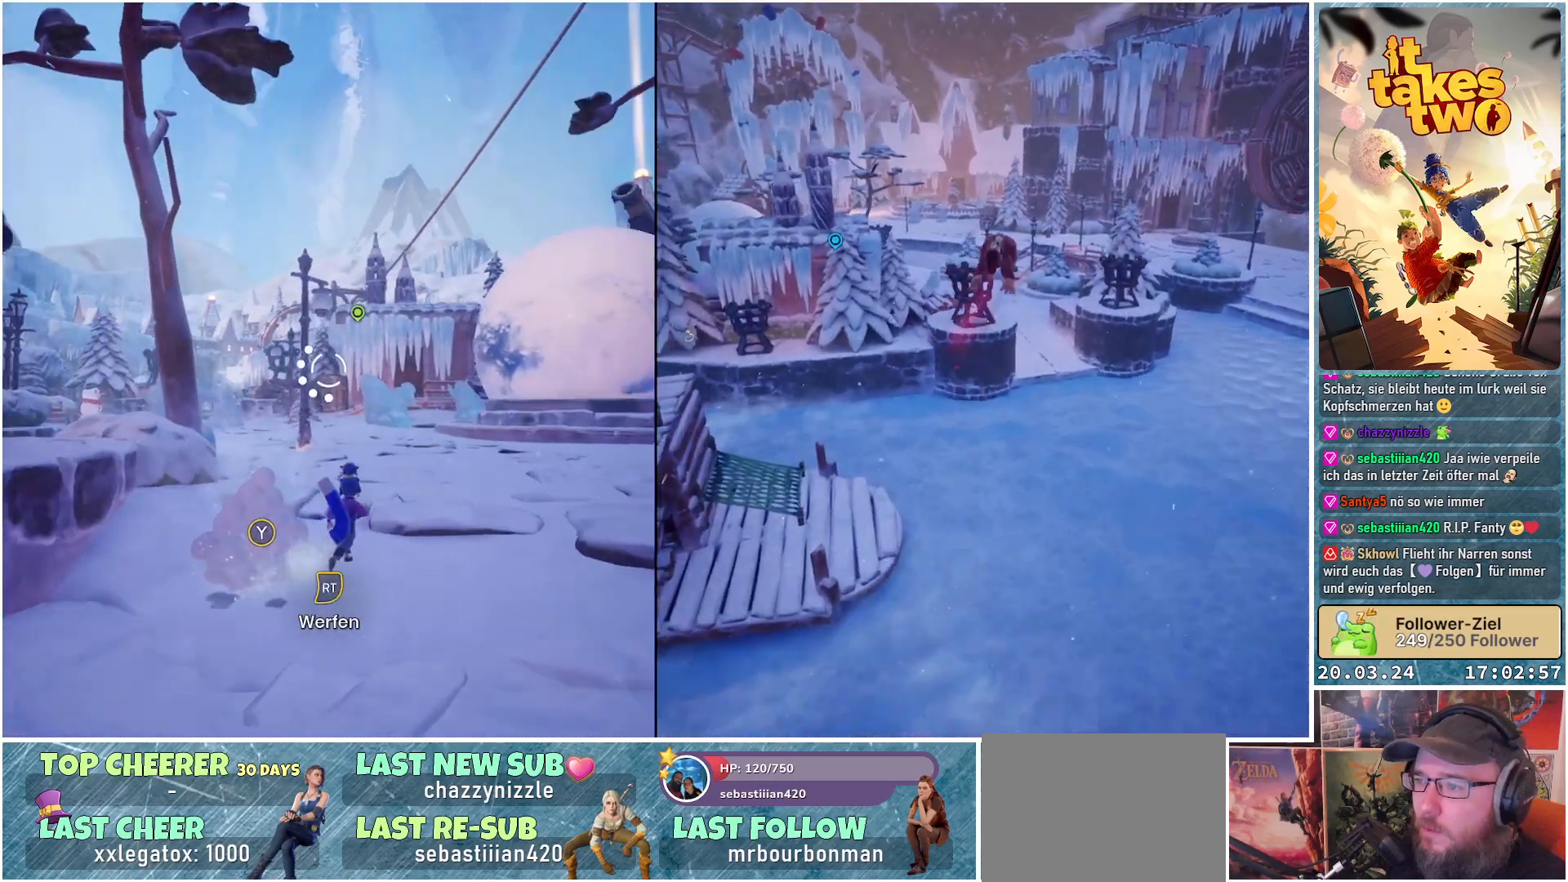
{"buttons": ["L2"], "left_stick": "up-right", "right_stick": "center", "events": [[500, "right_stick", "center"]]}
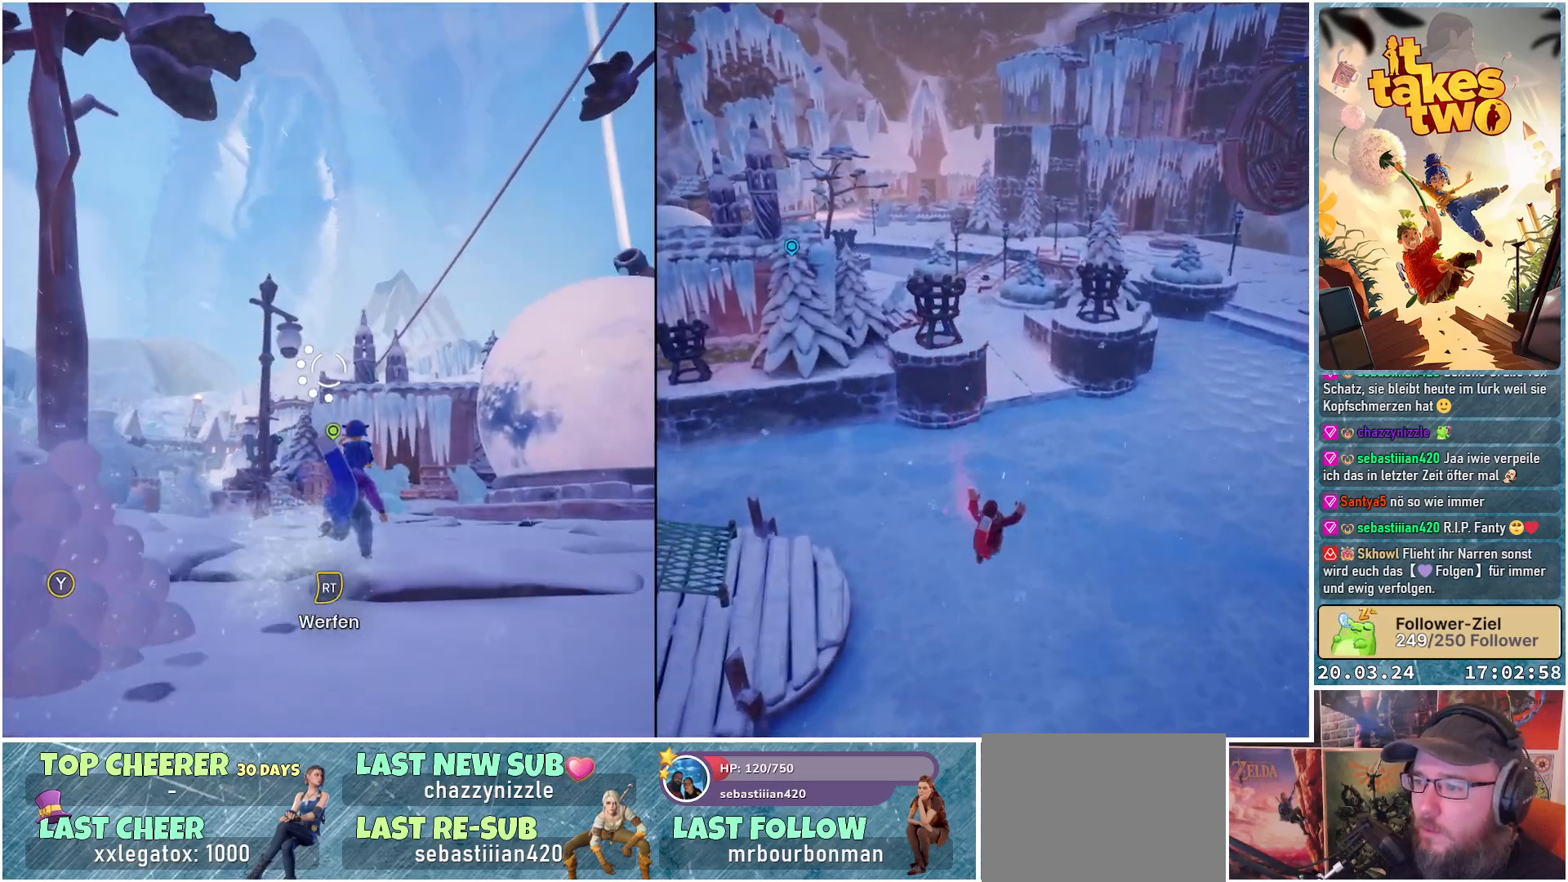
{"buttons": ["L2"], "left_stick": "up-right", "right_stick": "center", "events": [[33, "left_stick", "up"], [333, "left_stick", "up-right"]]}
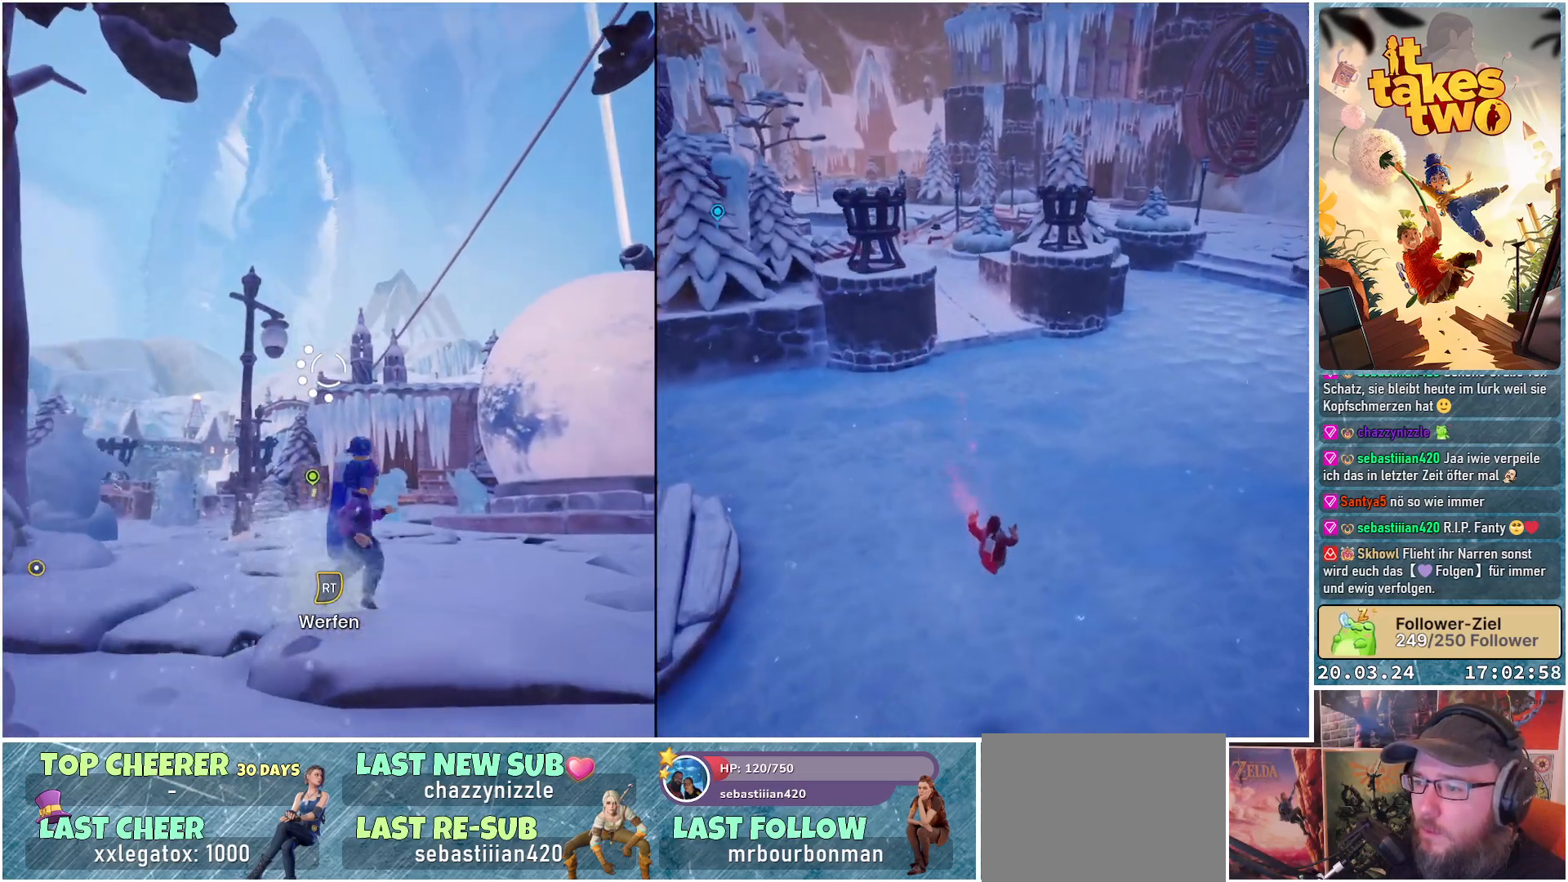
{"buttons": ["L2"], "left_stick": "up-right", "right_stick": "down-left", "events": [[100, "right_stick", "down-left"]]}
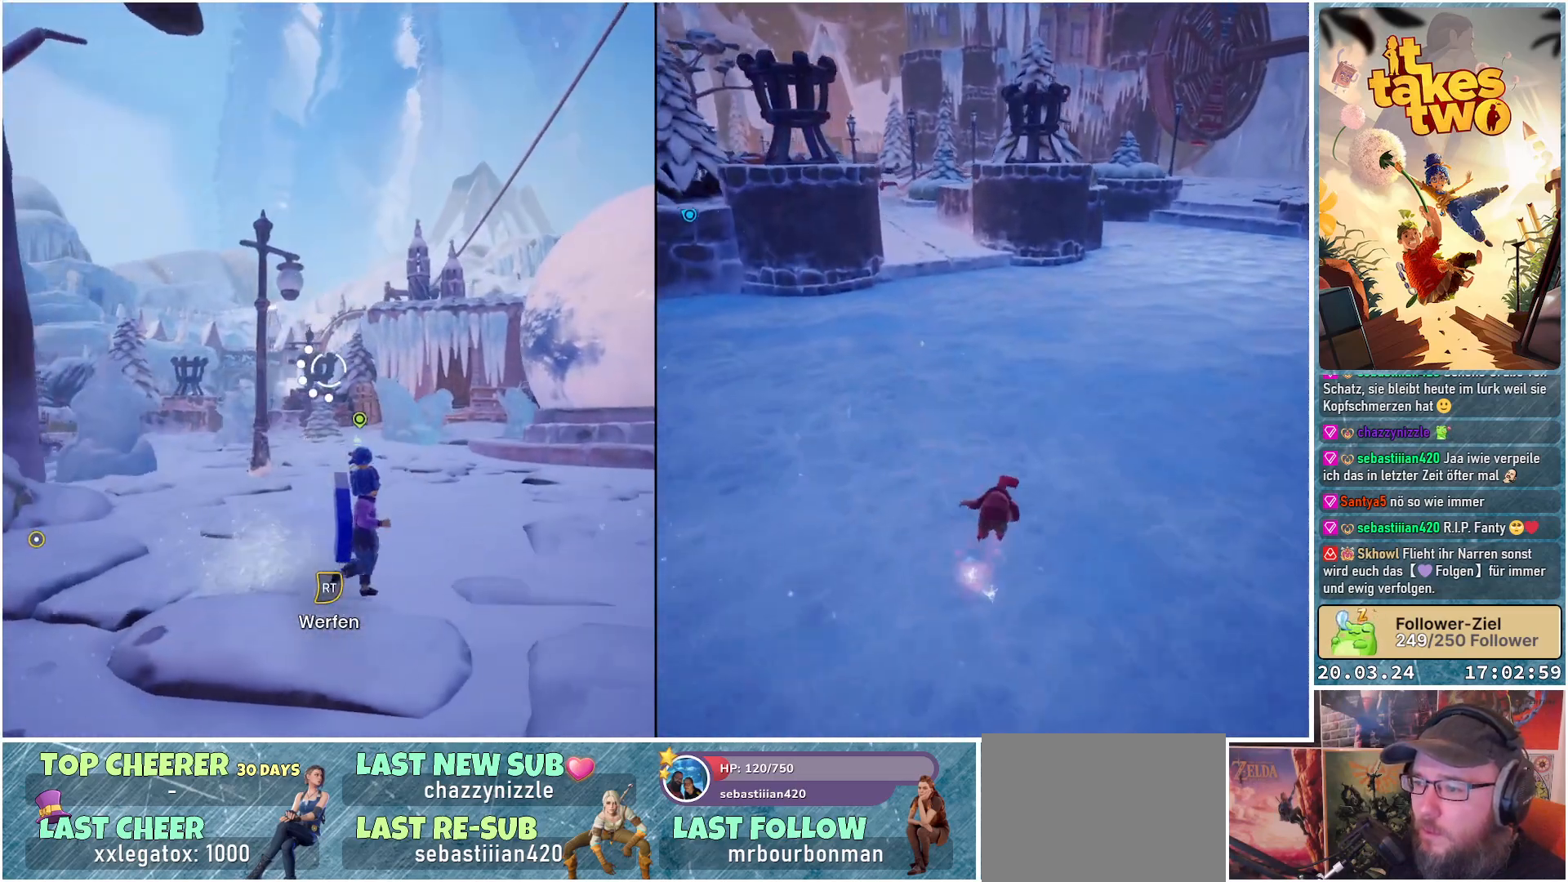
{"buttons": ["L2"], "left_stick": "up", "right_stick": "down-left", "events": [[17, "right_stick", "center"], [317, "right_stick", "down-left"], [433, "left_stick", "up"]]}
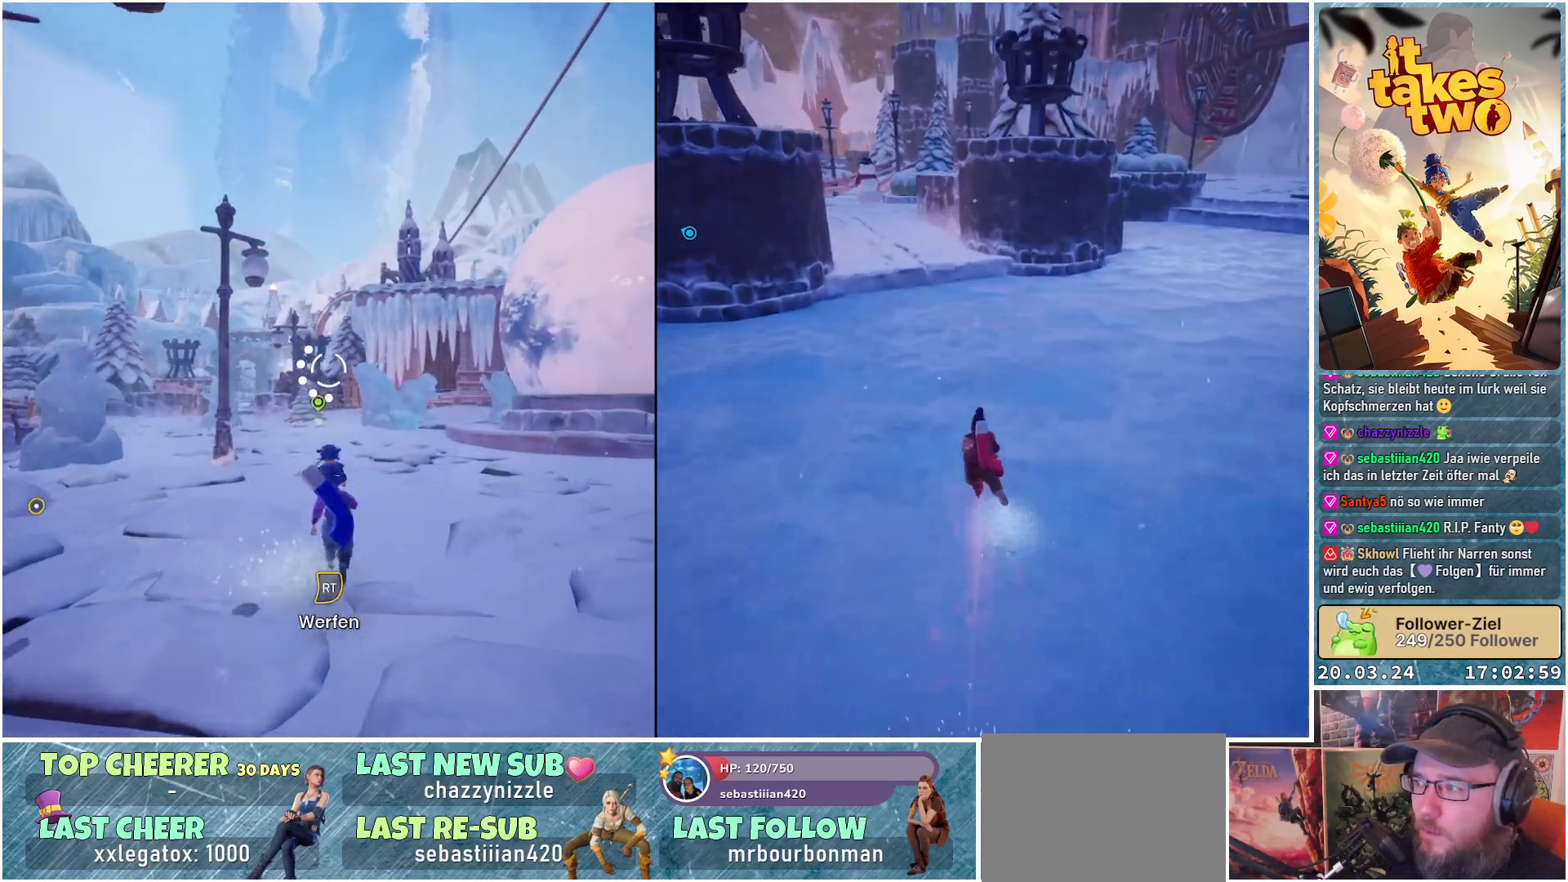
{"buttons": ["L2"], "left_stick": "up", "right_stick": "down-left", "events": [[67, "right_stick", "center"], [183, "left_stick", "up-left"], [450, "right_stick", "down-left"], [483, "left_stick", "up"]]}
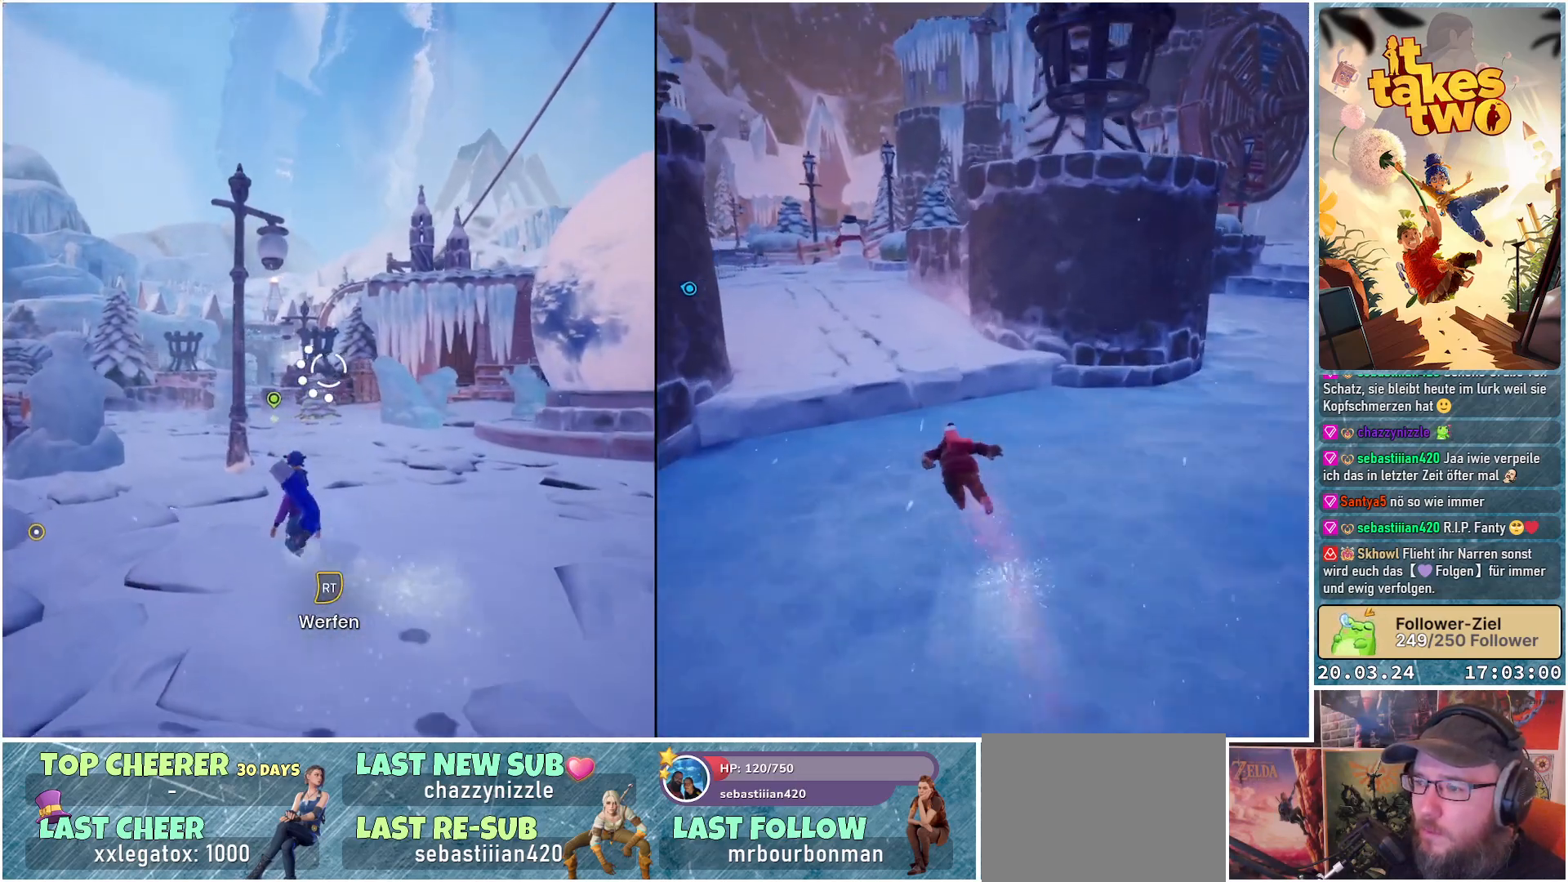
{"buttons": ["L2"], "left_stick": "up-right", "right_stick": "left", "events": [[250, "left_stick", "up-right"], [367, "right_stick", "left"]]}
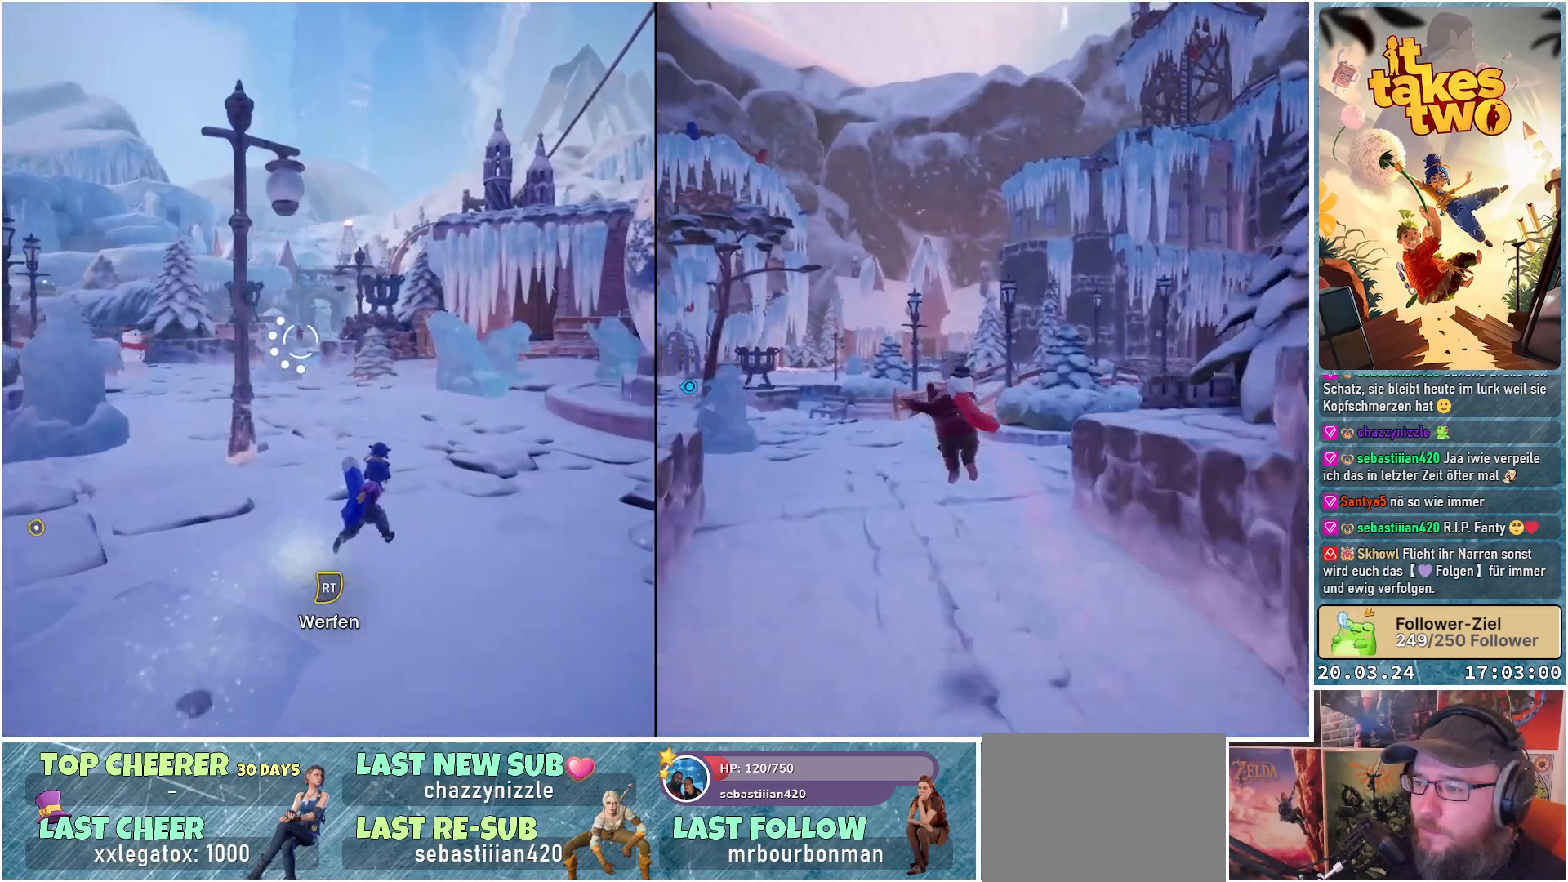
{"buttons": ["L2"], "left_stick": "up-right", "right_stick": "left", "events": []}
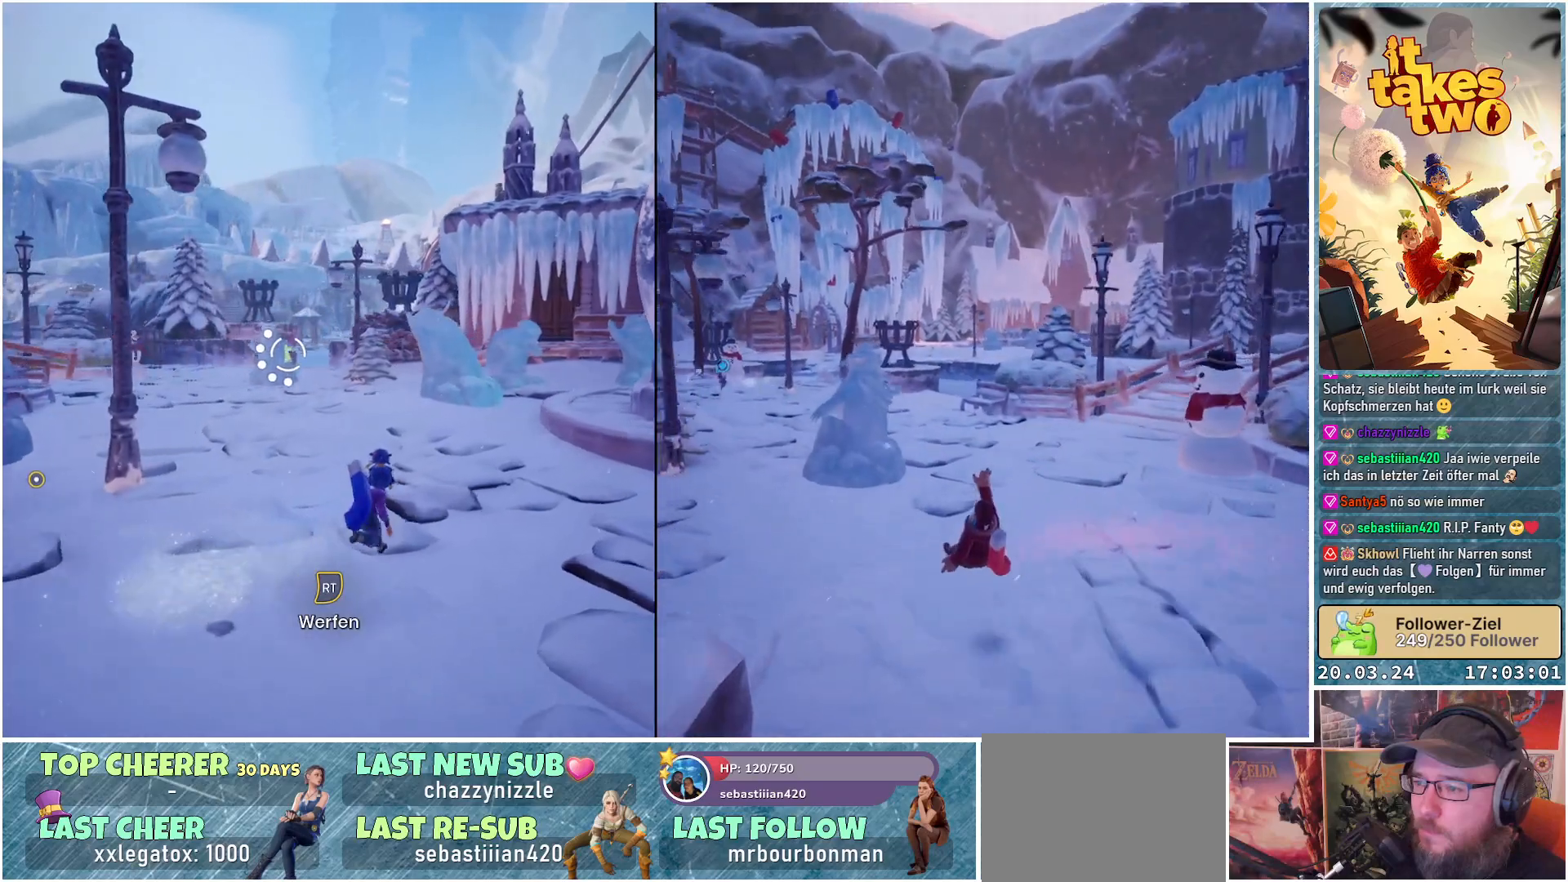
{"buttons": ["L2"], "left_stick": "up-left", "right_stick": "center", "events": [[200, "left_stick", "up-left"], [450, "right_stick", "center"]]}
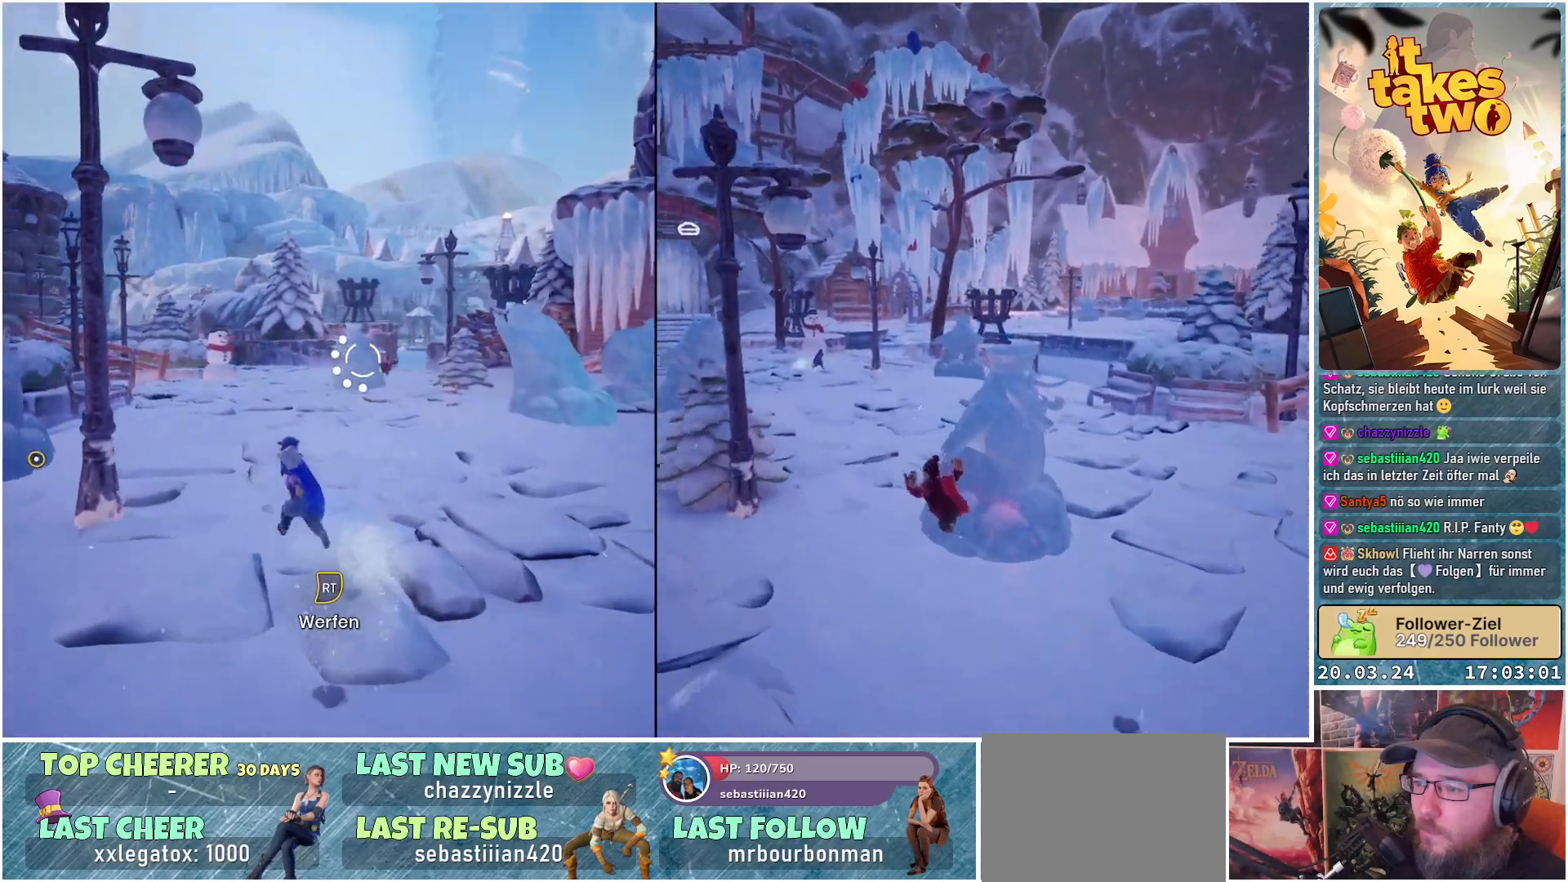
{"buttons": ["L2"], "left_stick": "up-right", "right_stick": "center", "events": [[283, "left_stick", "up"], [383, "left_stick", "up-right"]]}
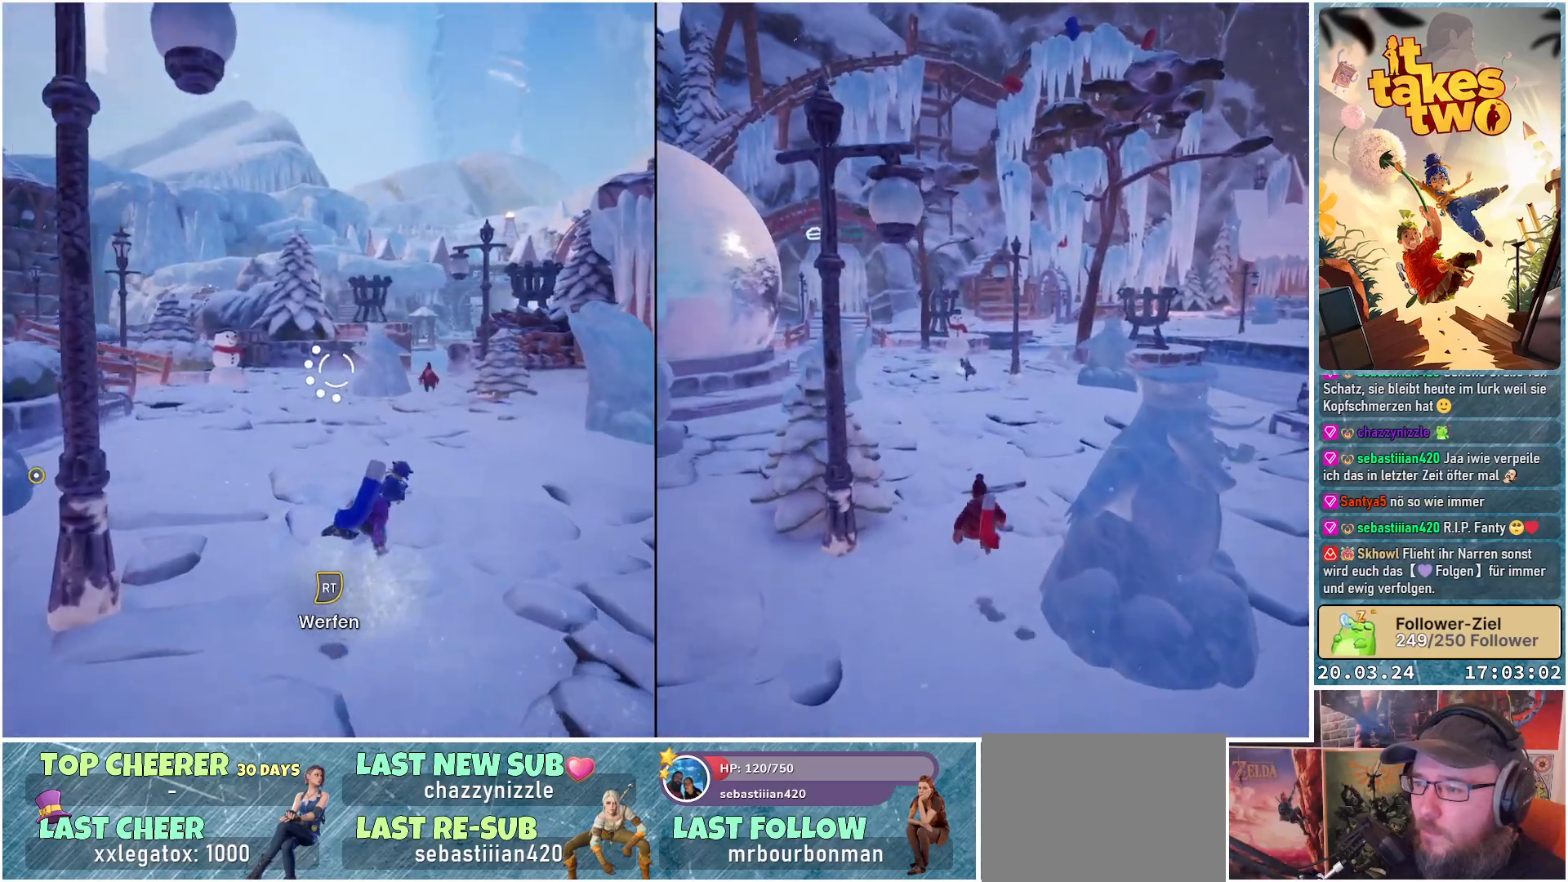
{"buttons": ["L2", "R2"], "left_stick": "up", "right_stick": "center", "events": [[483, "R2", "down"], [483, "left_stick", "up"]]}